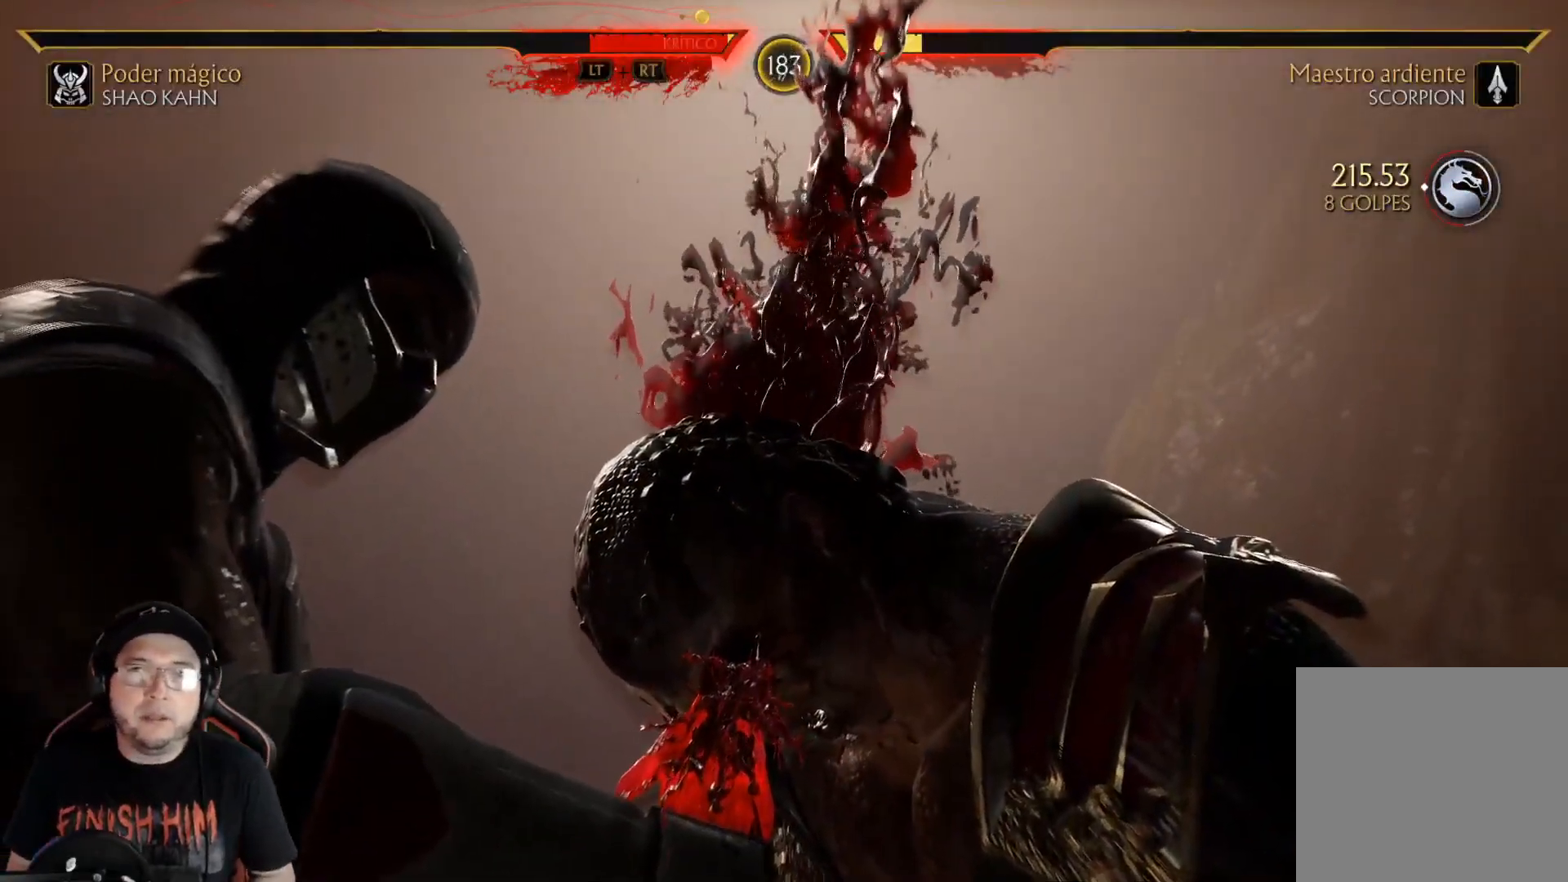
Gameplay with a controller (Xbox layout); each line is a JSON object with the inputs held at the frame after it. "events" lists button and stick changes between this image and that frame as [ms after this image, input, new state], when the widget could be followed in between.
{"buttons": [], "left_stick": "center", "right_stick": "center", "events": [[100, "DPAD_LEFT", "down"], [151, "DPAD_LEFT", "up"], [234, "DPAD_LEFT", "down"], [268, "DPAD_LEFT", "up"], [334, "DPAD_LEFT", "down"], [368, "DPAD_LEFT", "up"], [435, "DPAD_LEFT", "down"], [502, "DPAD_LEFT", "up"]]}
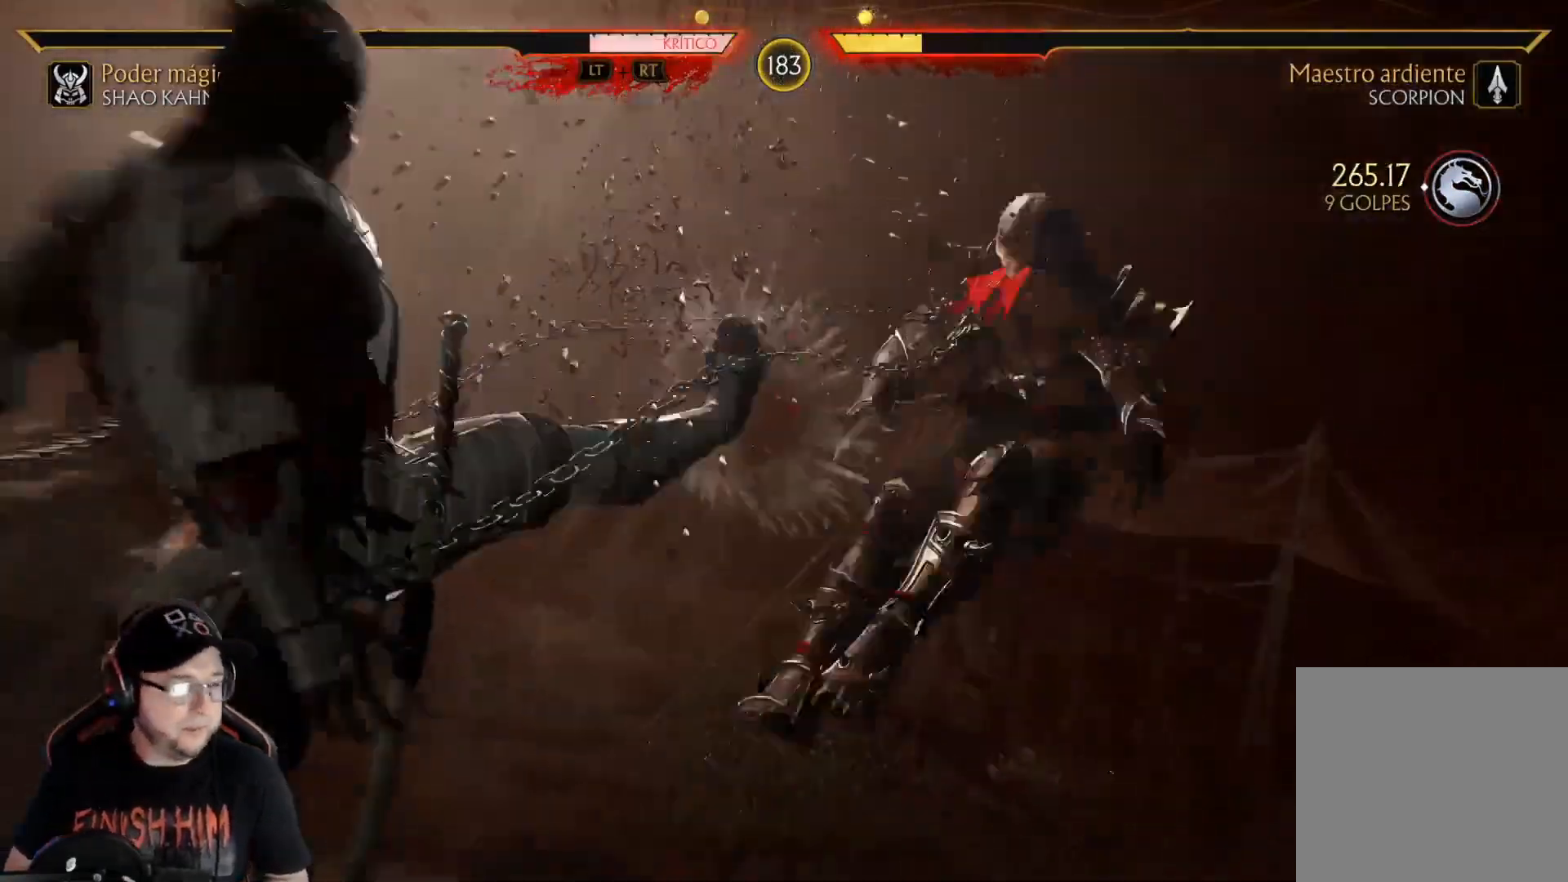
{"buttons": [], "left_stick": "center", "right_stick": "center", "events": [[66, "DPAD_LEFT", "down"], [100, "DPAD_LEFT", "up"]]}
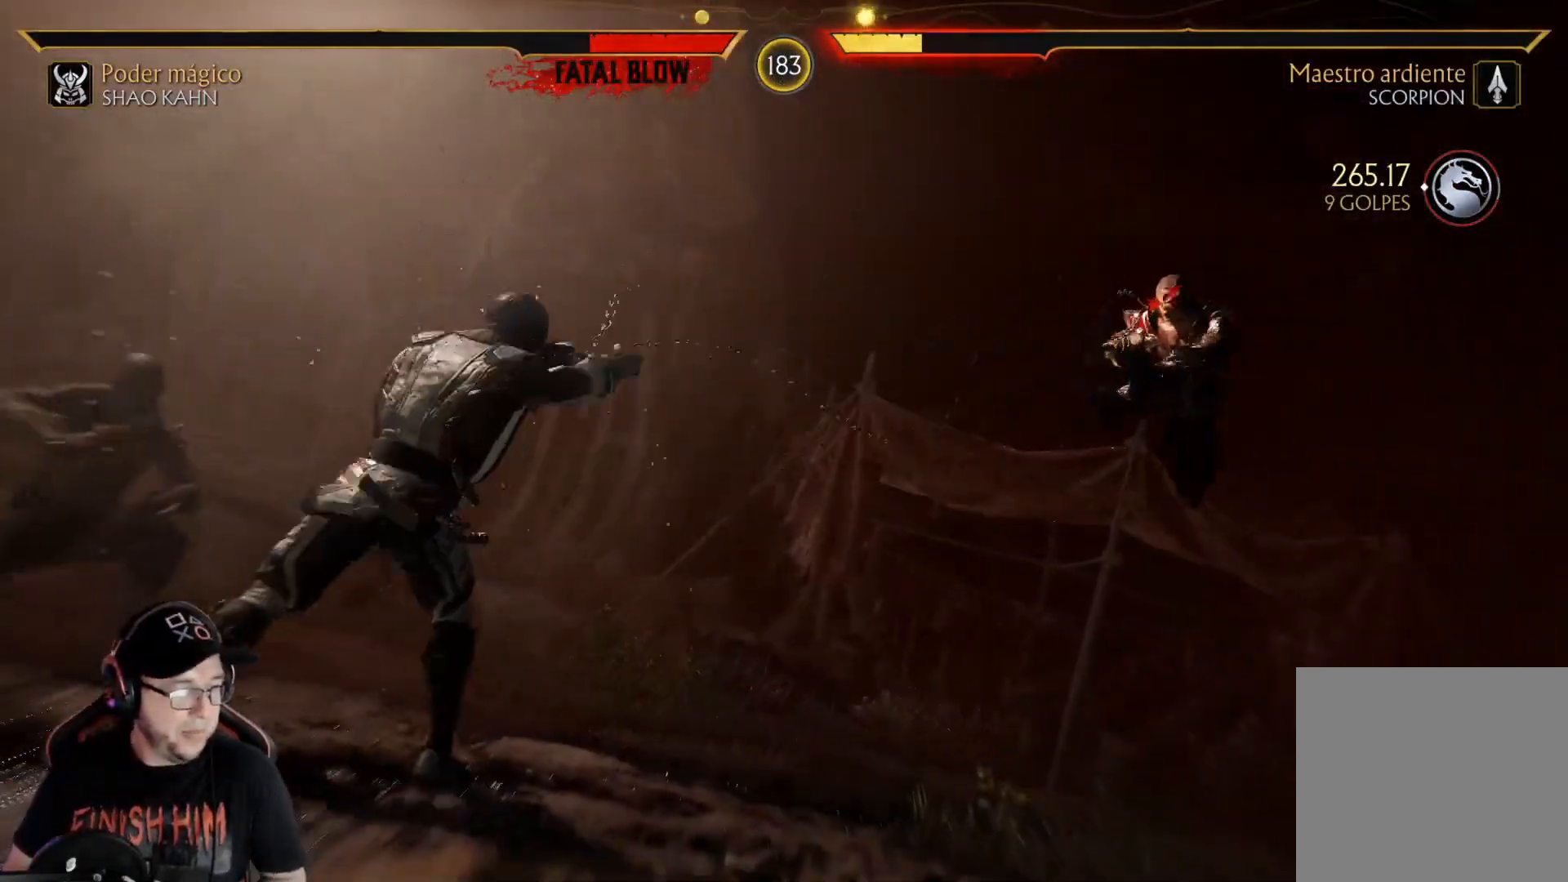
{"buttons": [], "left_stick": "center", "right_stick": "center", "events": []}
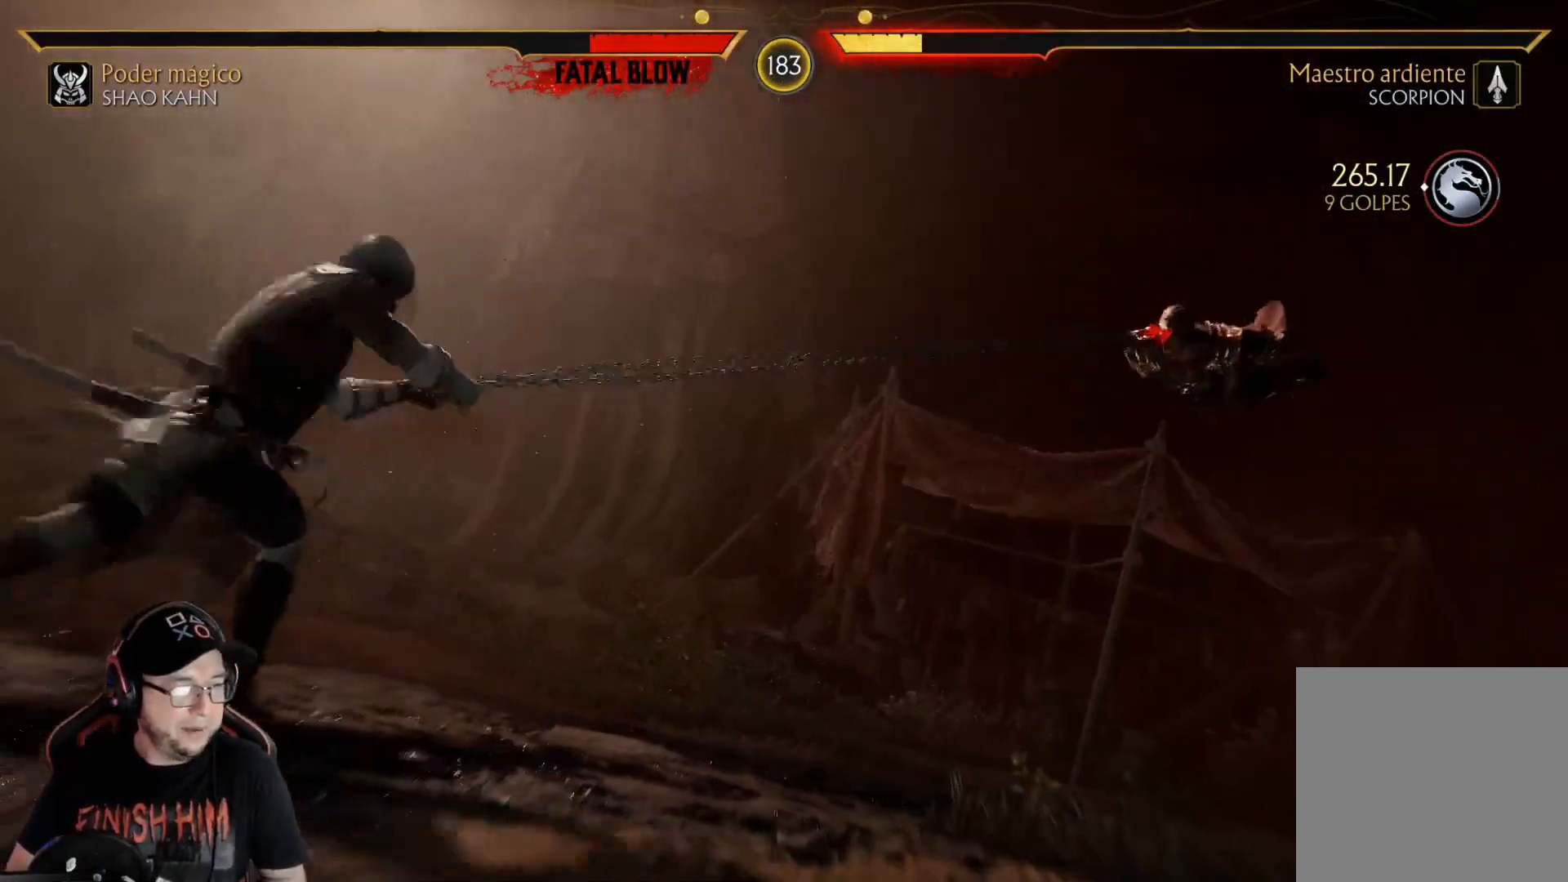
{"buttons": [], "left_stick": "center", "right_stick": "center", "events": []}
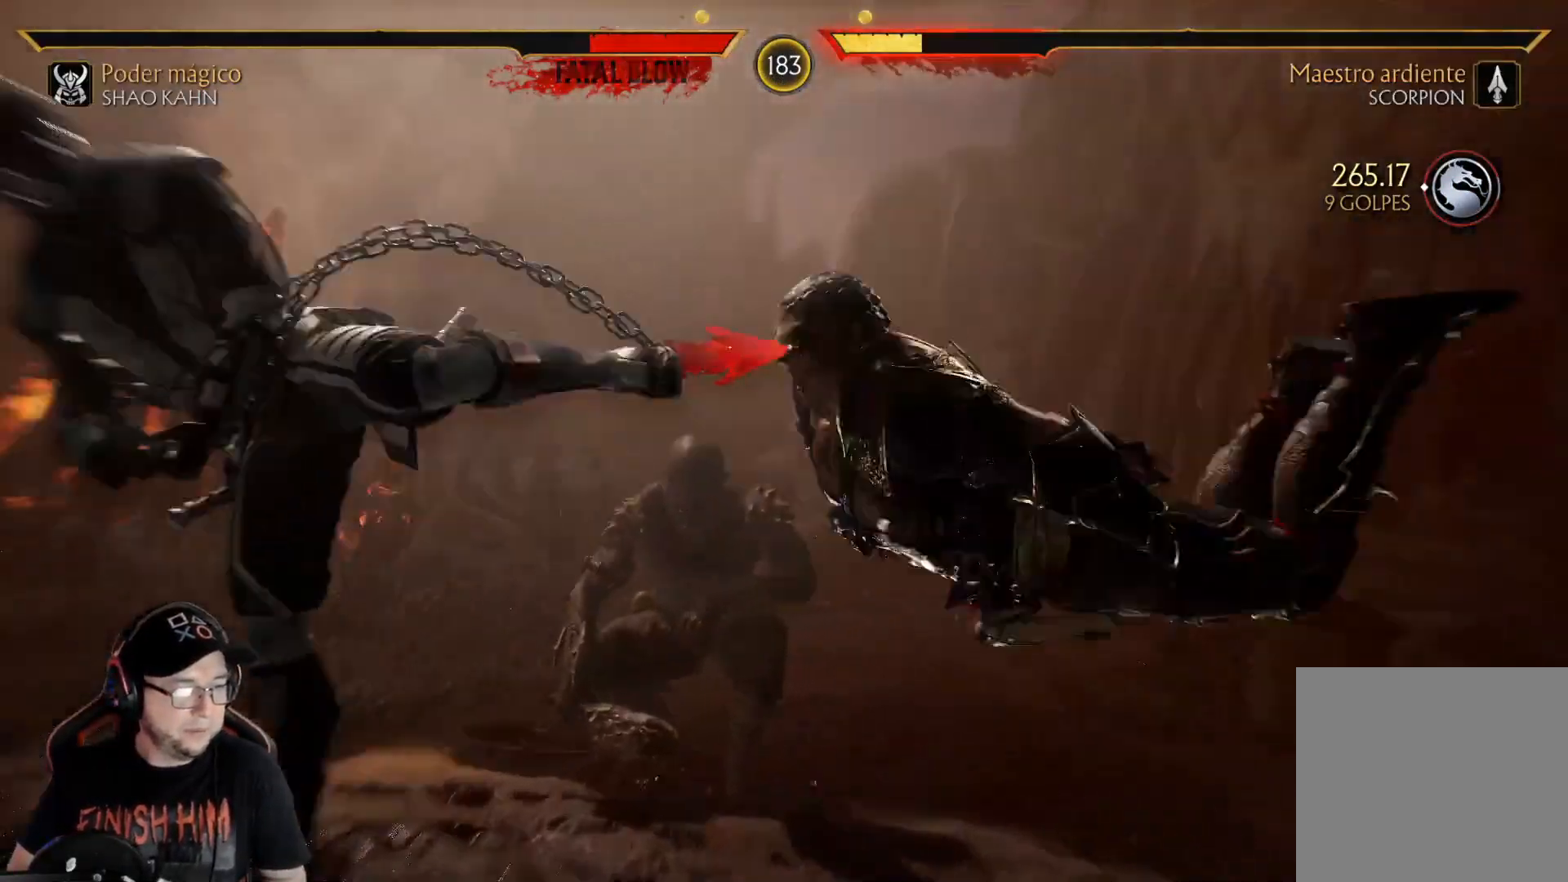
{"buttons": [], "left_stick": "center", "right_stick": "center", "events": []}
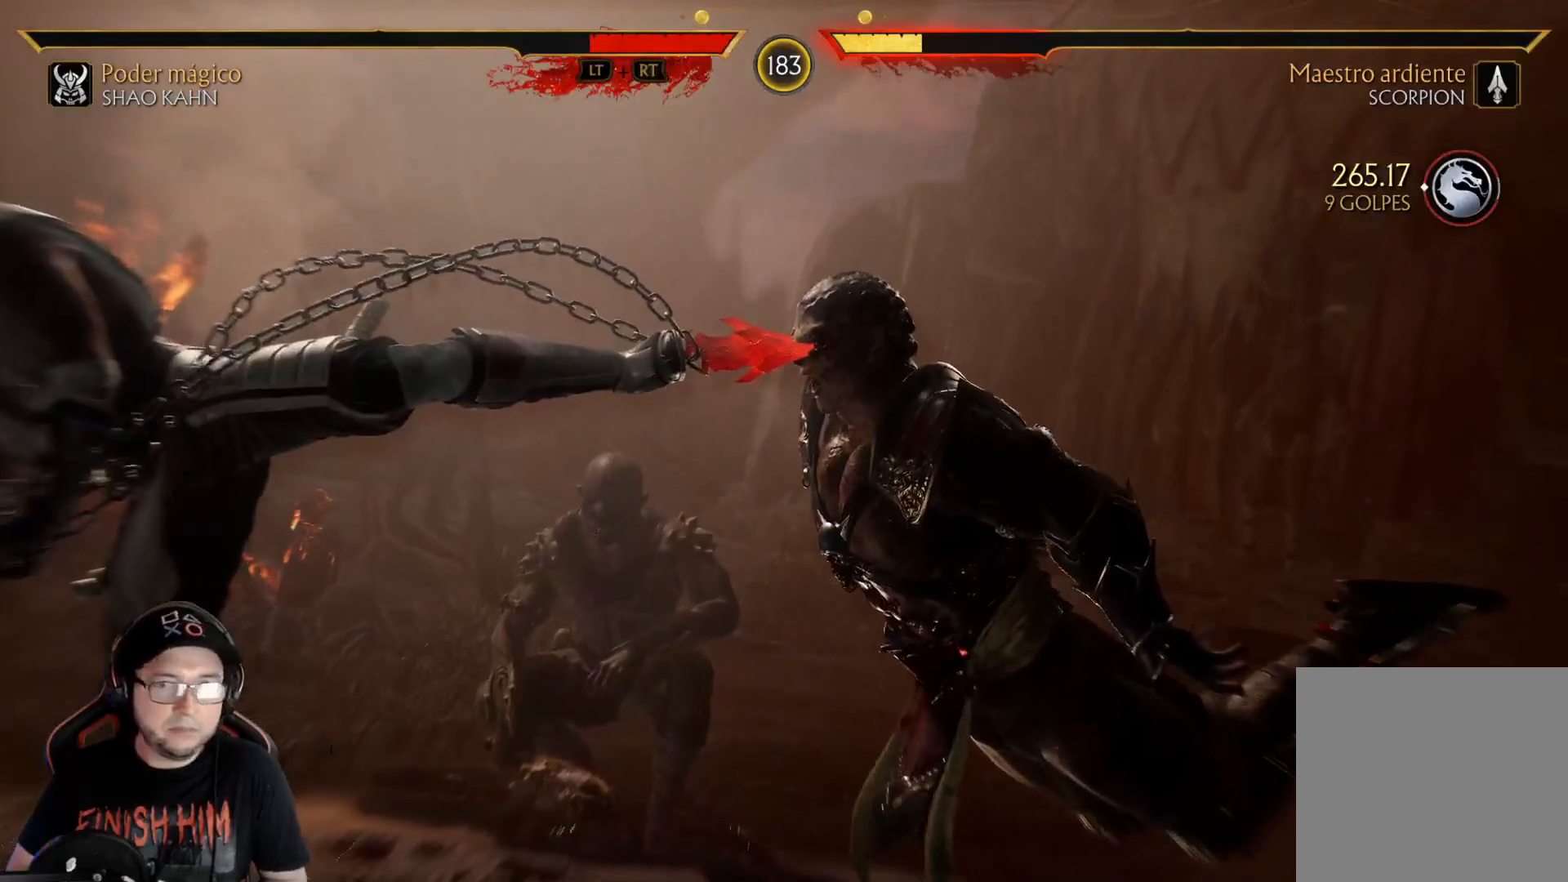
{"buttons": [], "left_stick": "center", "right_stick": "center", "events": [[34, "A", "down"], [101, "A", "up"], [184, "A", "down"], [234, "A", "up"], [318, "A", "down"], [368, "A", "up"], [435, "A", "down"], [485, "A", "up"]]}
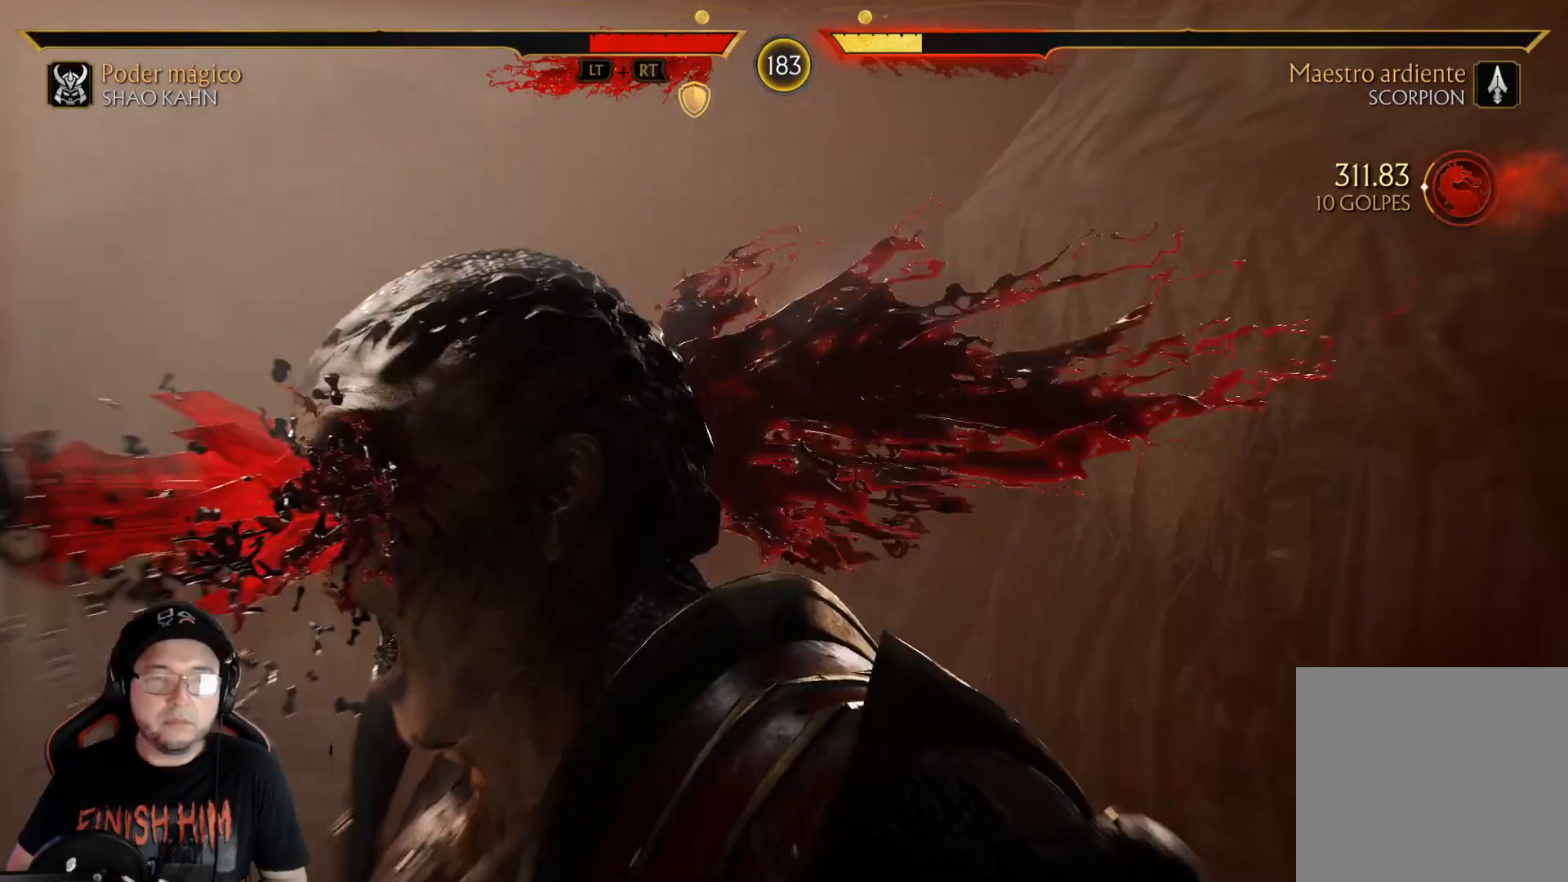
{"buttons": ["A"], "left_stick": "center", "right_stick": "center", "events": [[100, "A", "down"], [117, "A", "up"], [200, "A", "down"], [251, "A", "up"], [351, "A", "down"], [384, "A", "up"], [451, "A", "down"]]}
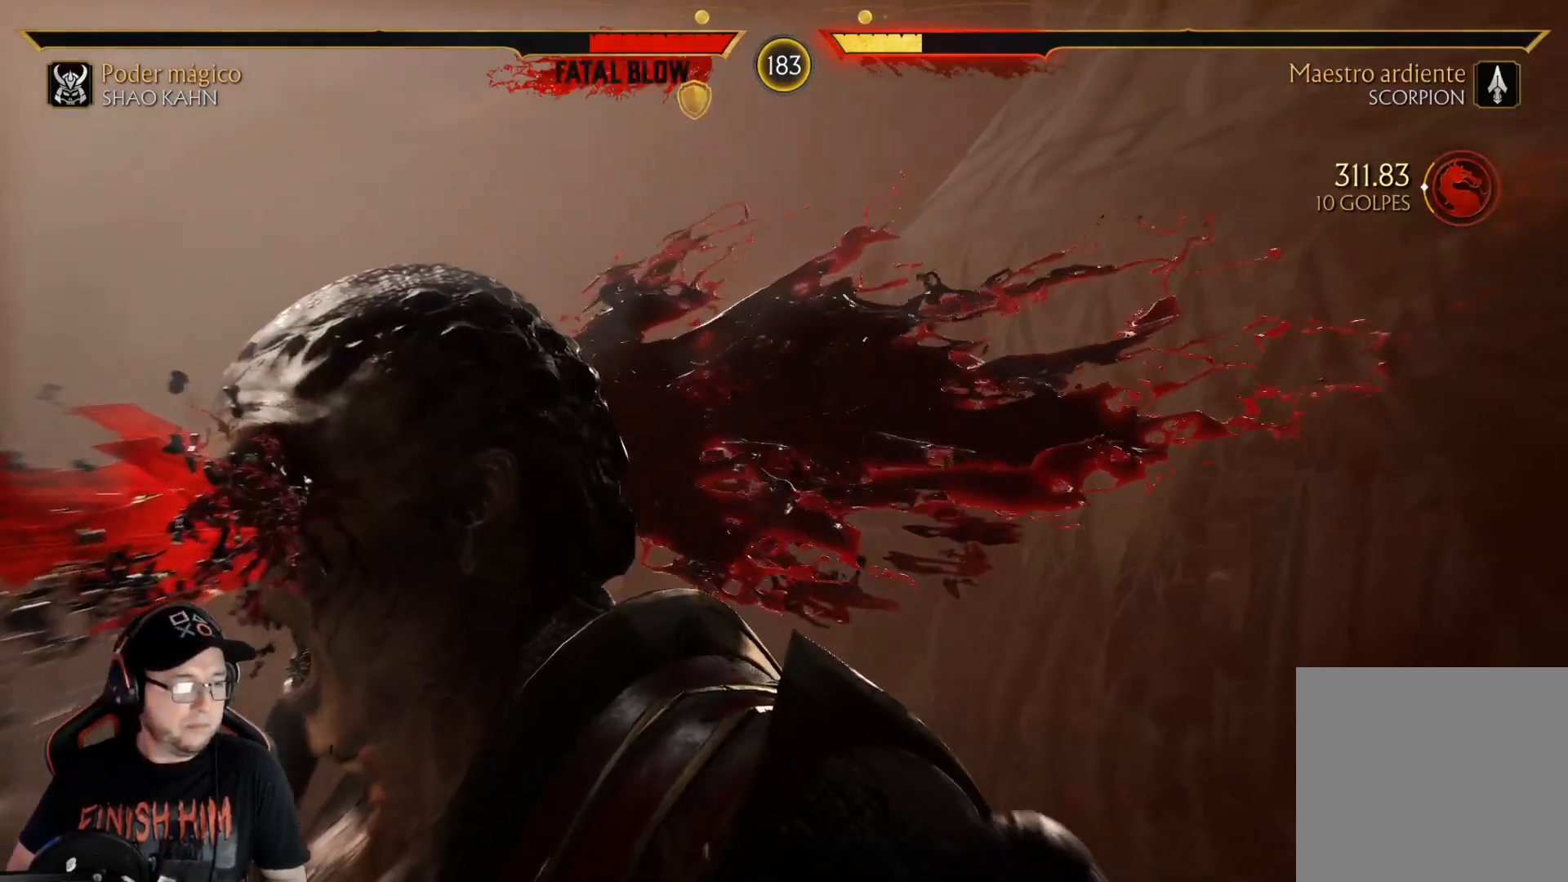
{"buttons": ["A"], "left_stick": "center", "right_stick": "center", "events": [[17, "A", "up"], [101, "A", "down"], [151, "A", "up"], [234, "A", "down"], [268, "A", "up"], [351, "A", "down"], [418, "A", "up"], [502, "A", "down"]]}
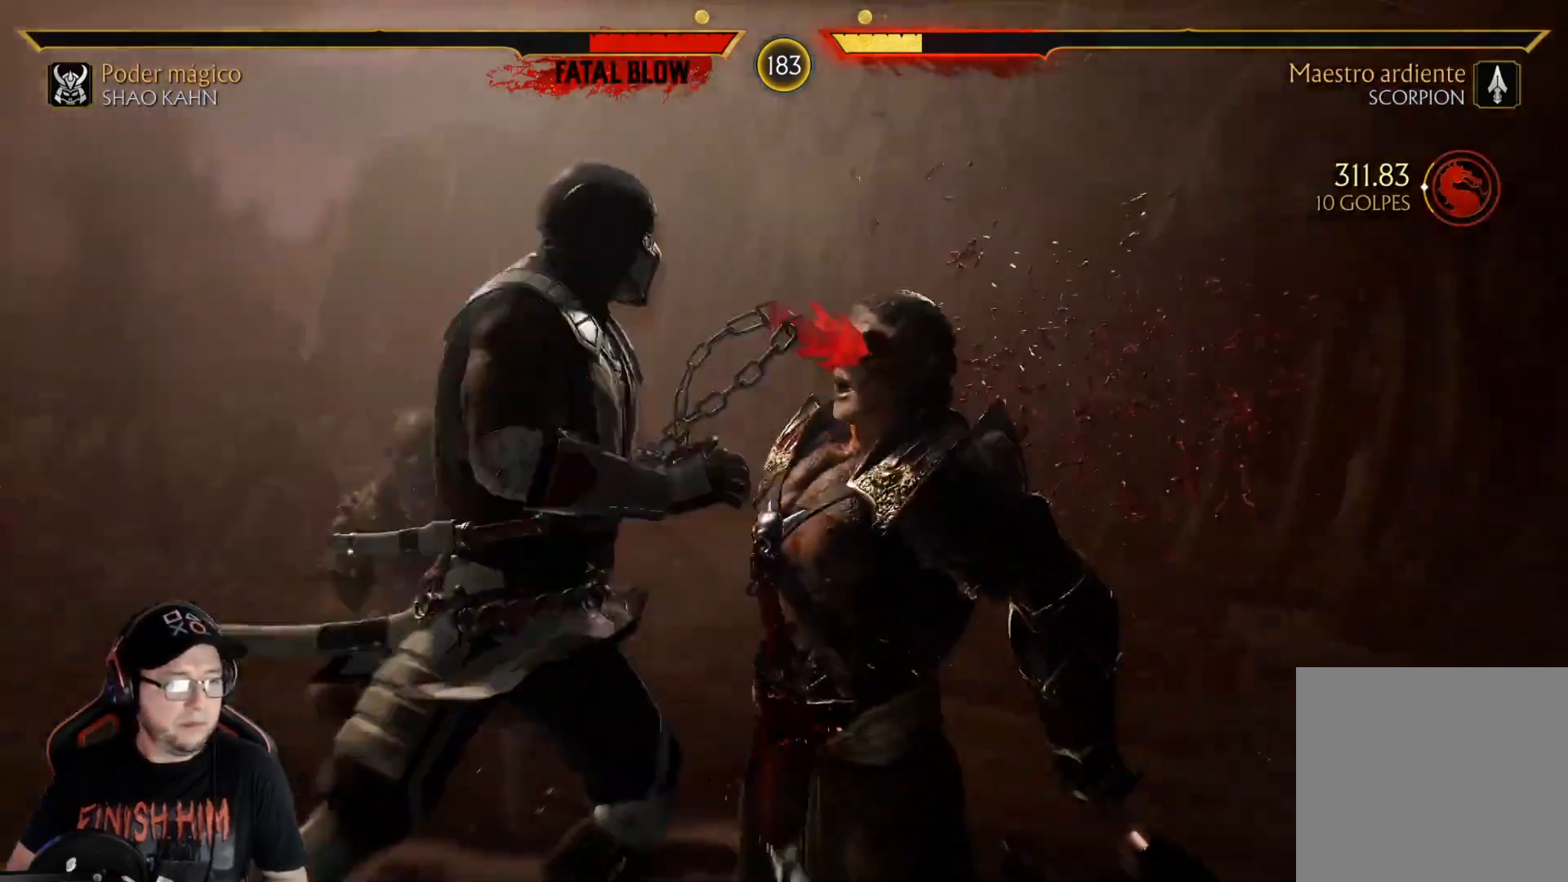
{"buttons": [], "left_stick": "center", "right_stick": "center", "events": [[50, "A", "up"], [134, "A", "down"], [184, "A", "up"], [267, "A", "down"], [317, "A", "up"]]}
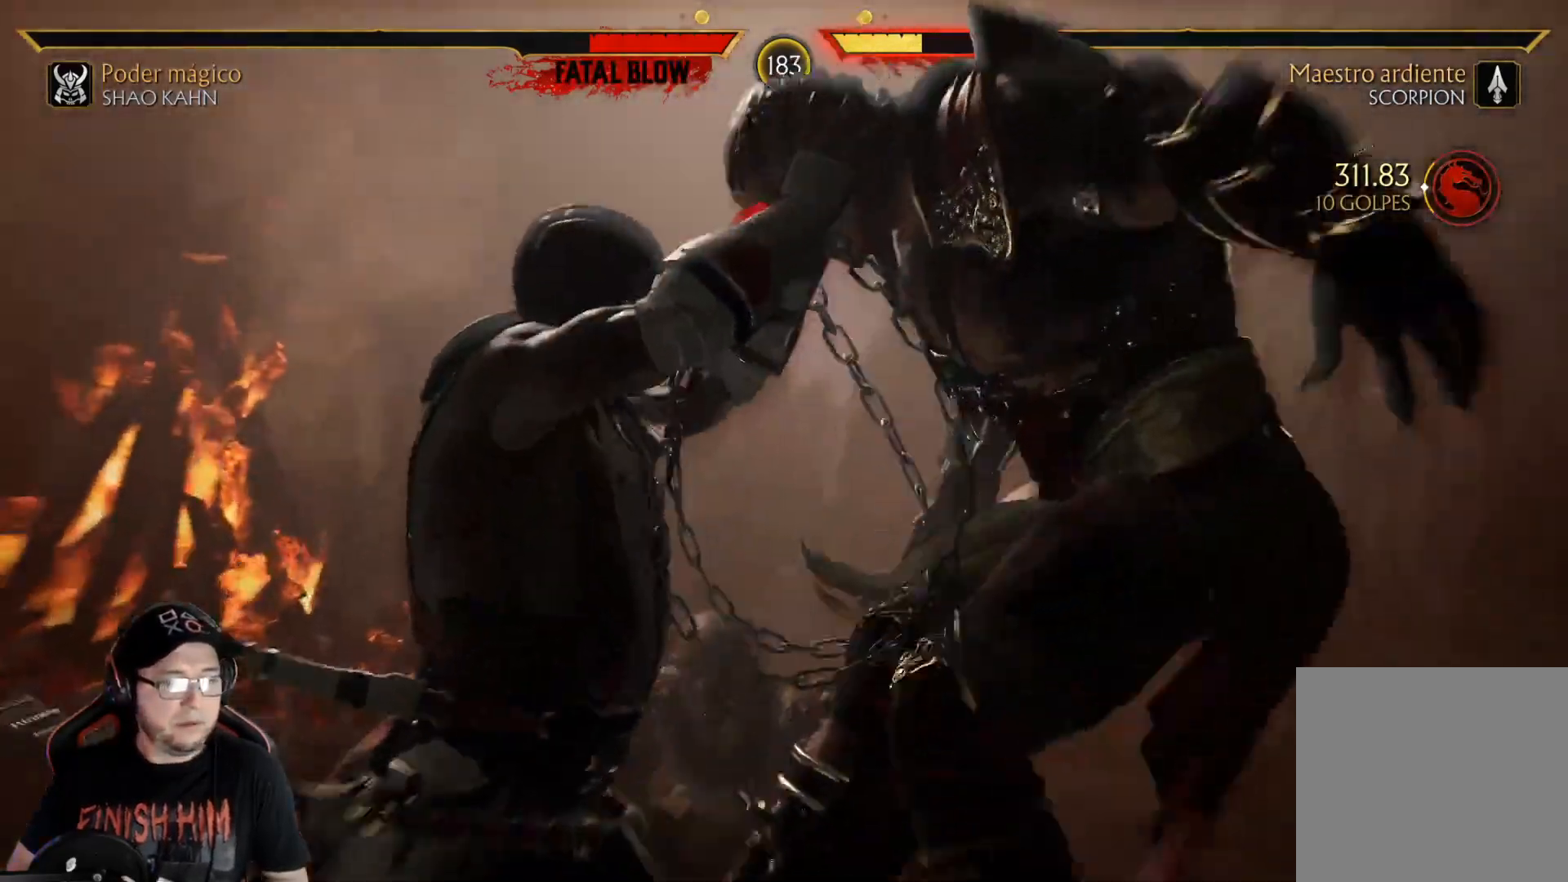
{"buttons": [], "left_stick": "center", "right_stick": "center", "events": []}
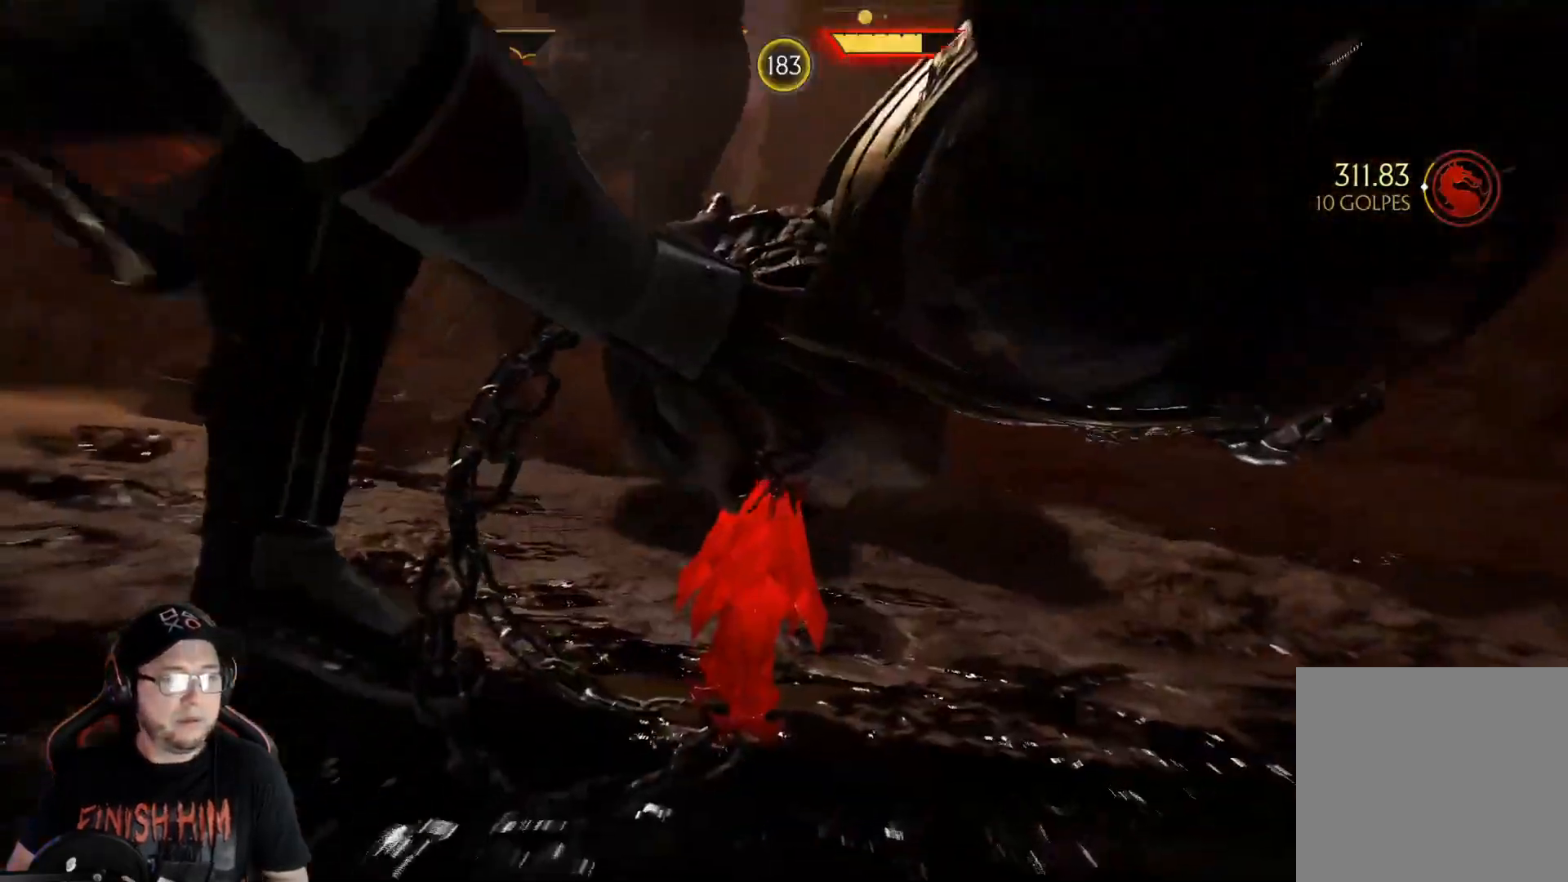
{"buttons": [], "left_stick": "center", "right_stick": "center", "events": [[201, "DPAD_LEFT", "down"], [234, "DPAD_LEFT", "up"], [318, "DPAD_LEFT", "down"], [384, "DPAD_LEFT", "up"], [435, "DPAD_LEFT", "down"], [485, "DPAD_LEFT", "up"]]}
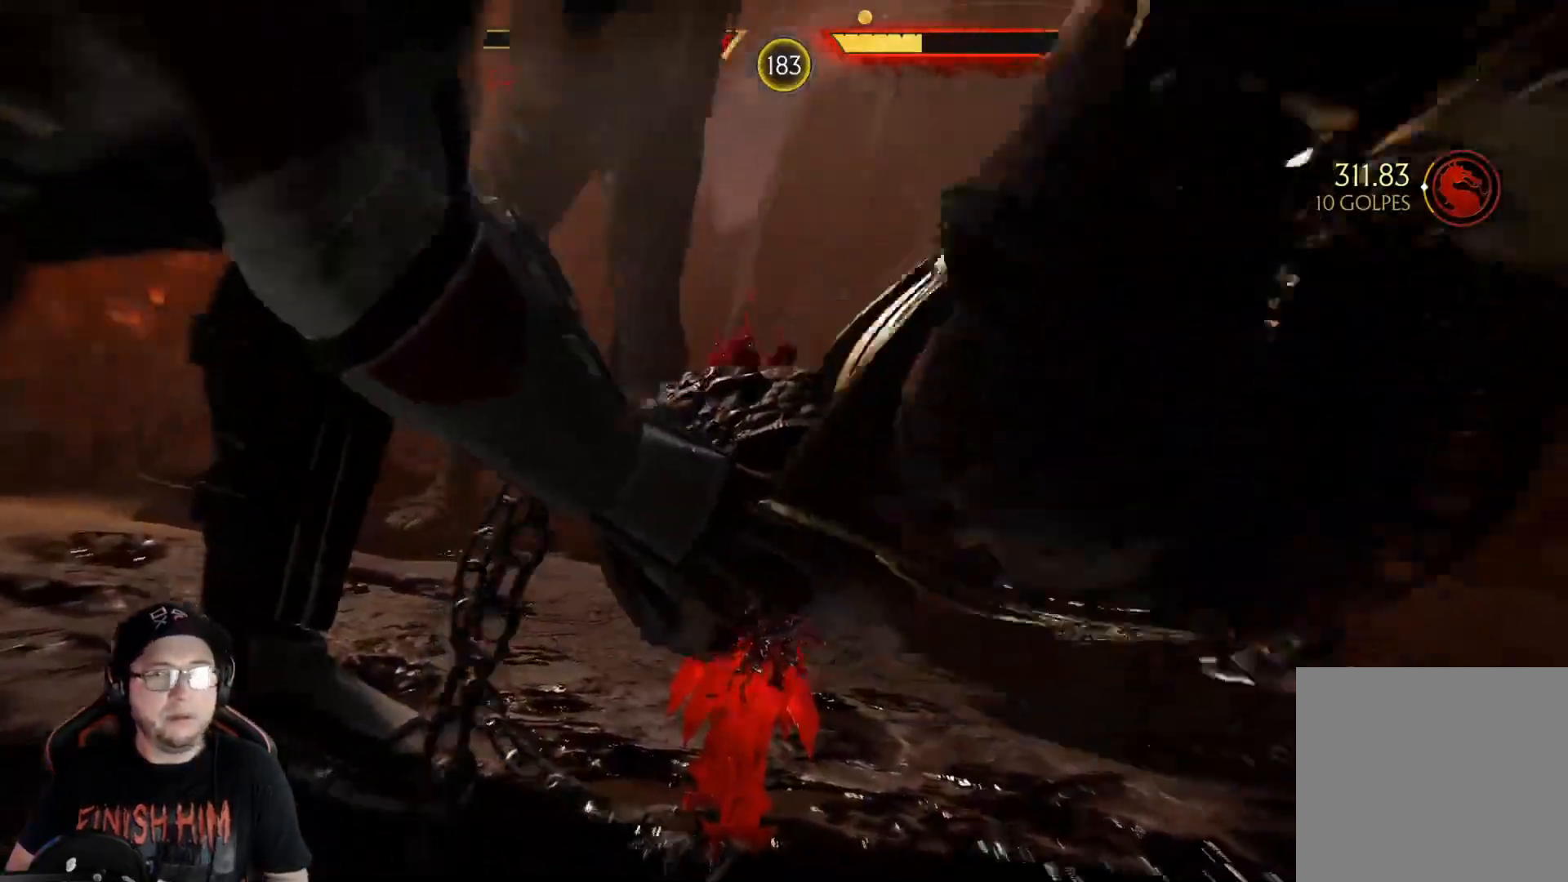
{"buttons": ["DPAD_LEFT"], "left_stick": "center", "right_stick": "center", "events": [[16, "DPAD_LEFT", "down"], [83, "DPAD_LEFT", "up"], [150, "DPAD_LEFT", "down"], [200, "DPAD_LEFT", "up"], [250, "DPAD_LEFT", "down"], [317, "DPAD_LEFT", "up"], [384, "DPAD_LEFT", "down"], [417, "DPAD_LEFT", "up"], [468, "DPAD_LEFT", "down"]]}
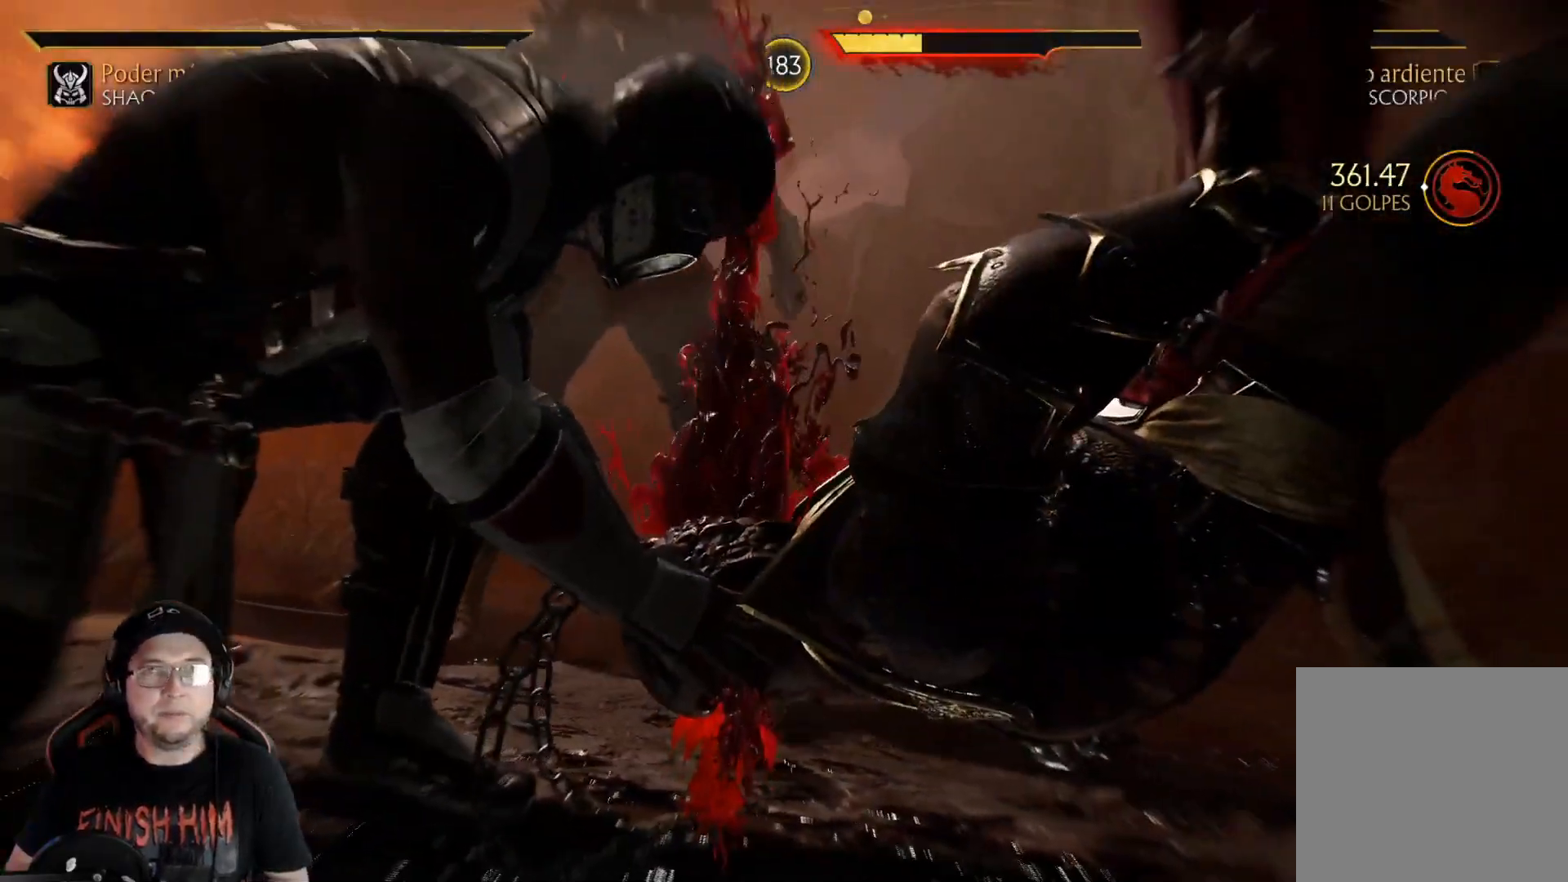
{"buttons": [], "left_stick": "center", "right_stick": "center", "events": [[50, "DPAD_LEFT", "up"], [84, "DPAD_LEFT", "down"], [150, "DPAD_LEFT", "up"], [201, "DPAD_LEFT", "down"], [267, "DPAD_LEFT", "up"], [301, "DPAD_LEFT", "down"], [384, "DPAD_LEFT", "up"], [468, "DPAD_LEFT", "down"], [501, "DPAD_LEFT", "up"]]}
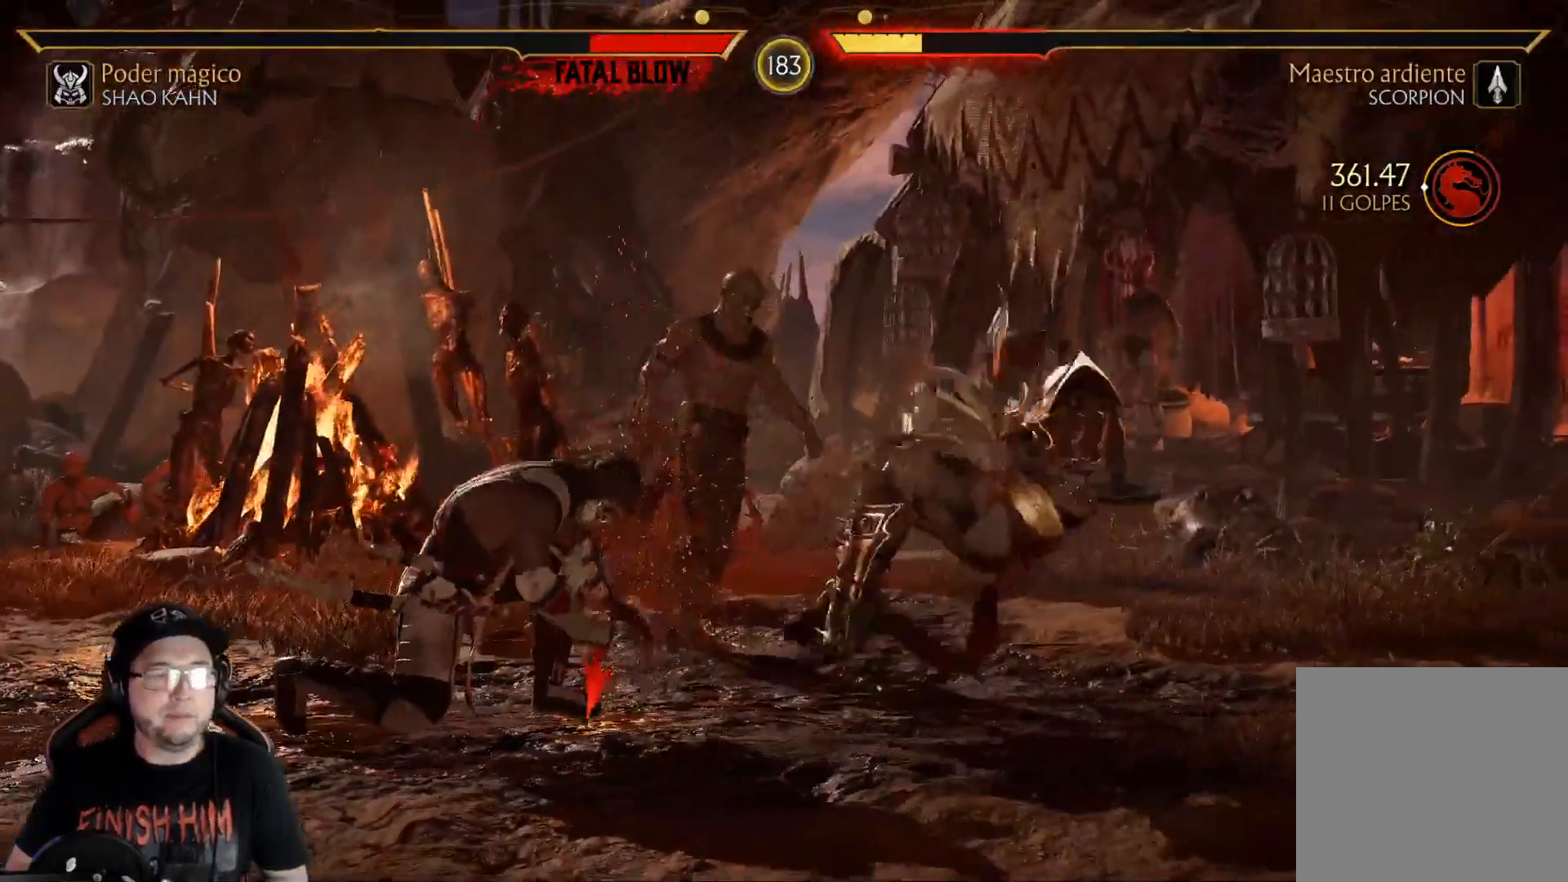
{"buttons": [], "left_stick": "center", "right_stick": "center", "events": [[117, "DPAD_DOWN", "down"], [218, "DPAD_DOWN", "up"], [268, "DPAD_DOWN", "down"], [368, "DPAD_DOWN", "up"], [418, "DPAD_DOWN", "down"], [502, "DPAD_DOWN", "up"]]}
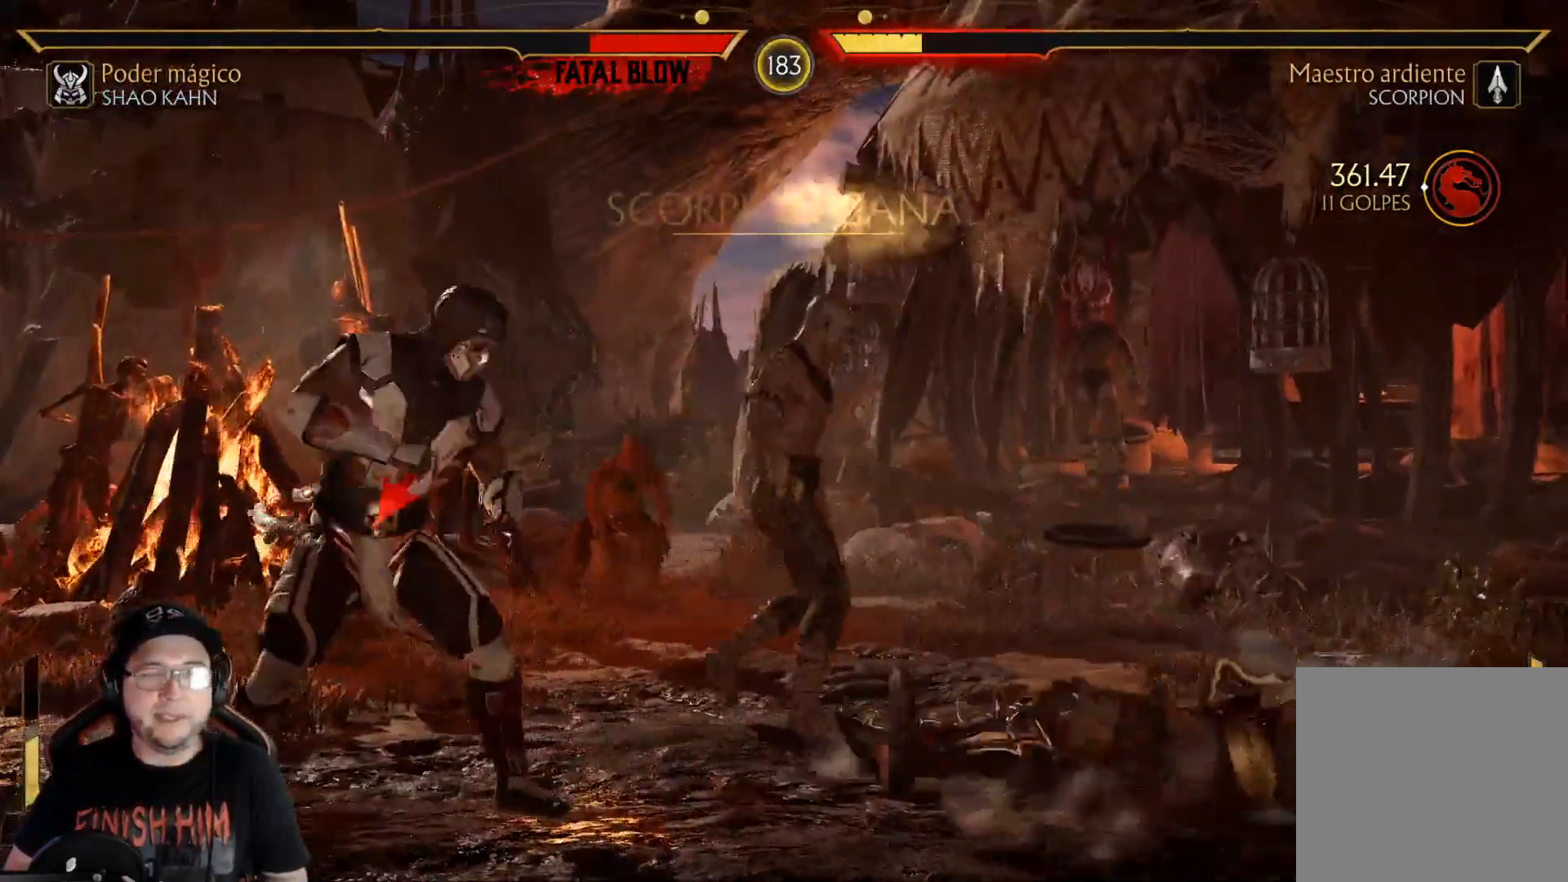
{"buttons": [], "left_stick": "center", "right_stick": "center", "events": [[67, "DPAD_DOWN", "down"], [184, "DPAD_DOWN", "up"], [267, "R2", "down"], [434, "R2", "up"]]}
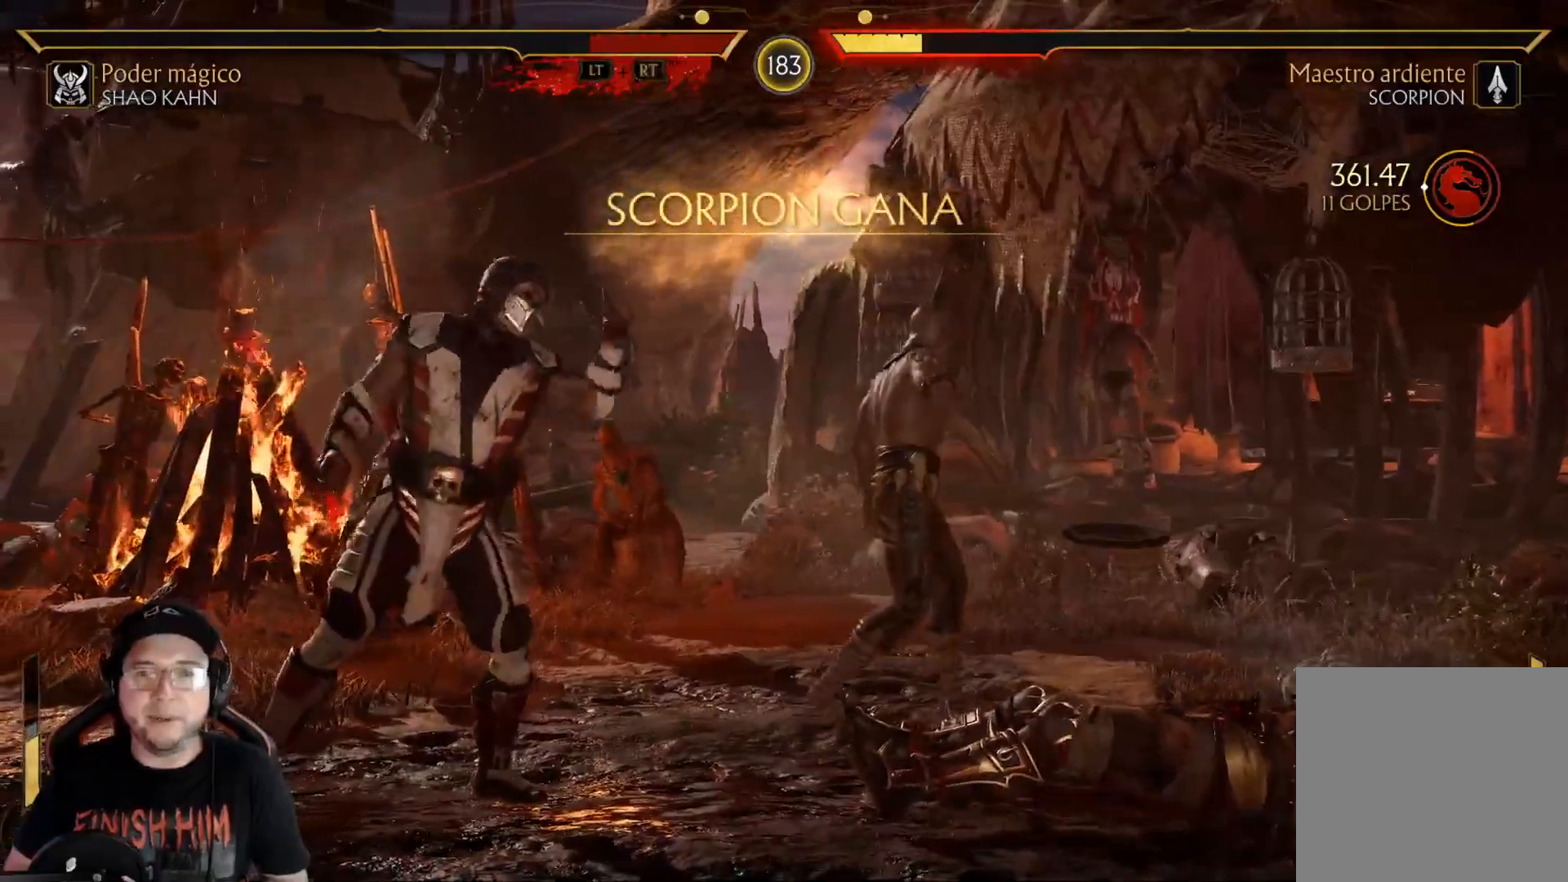
{"buttons": [], "left_stick": "center", "right_stick": "center", "events": [[268, "A", "down"], [335, "A", "up"], [435, "A", "down"], [485, "A", "up"]]}
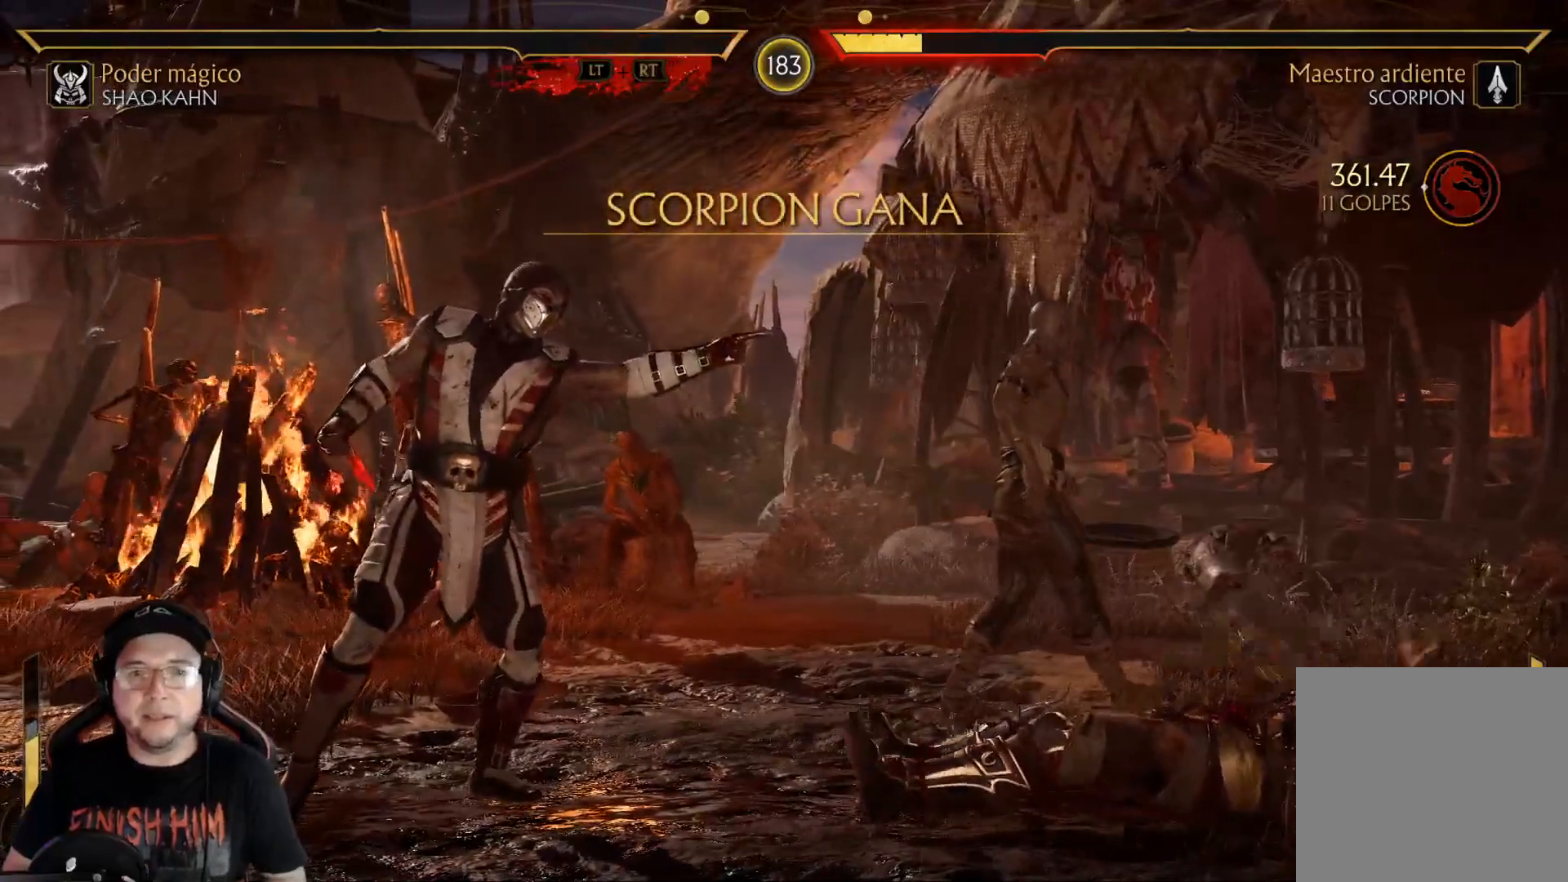
{"buttons": [], "left_stick": "center", "right_stick": "center", "events": [[67, "A", "down"], [117, "A", "up"], [184, "A", "down"], [251, "A", "up"]]}
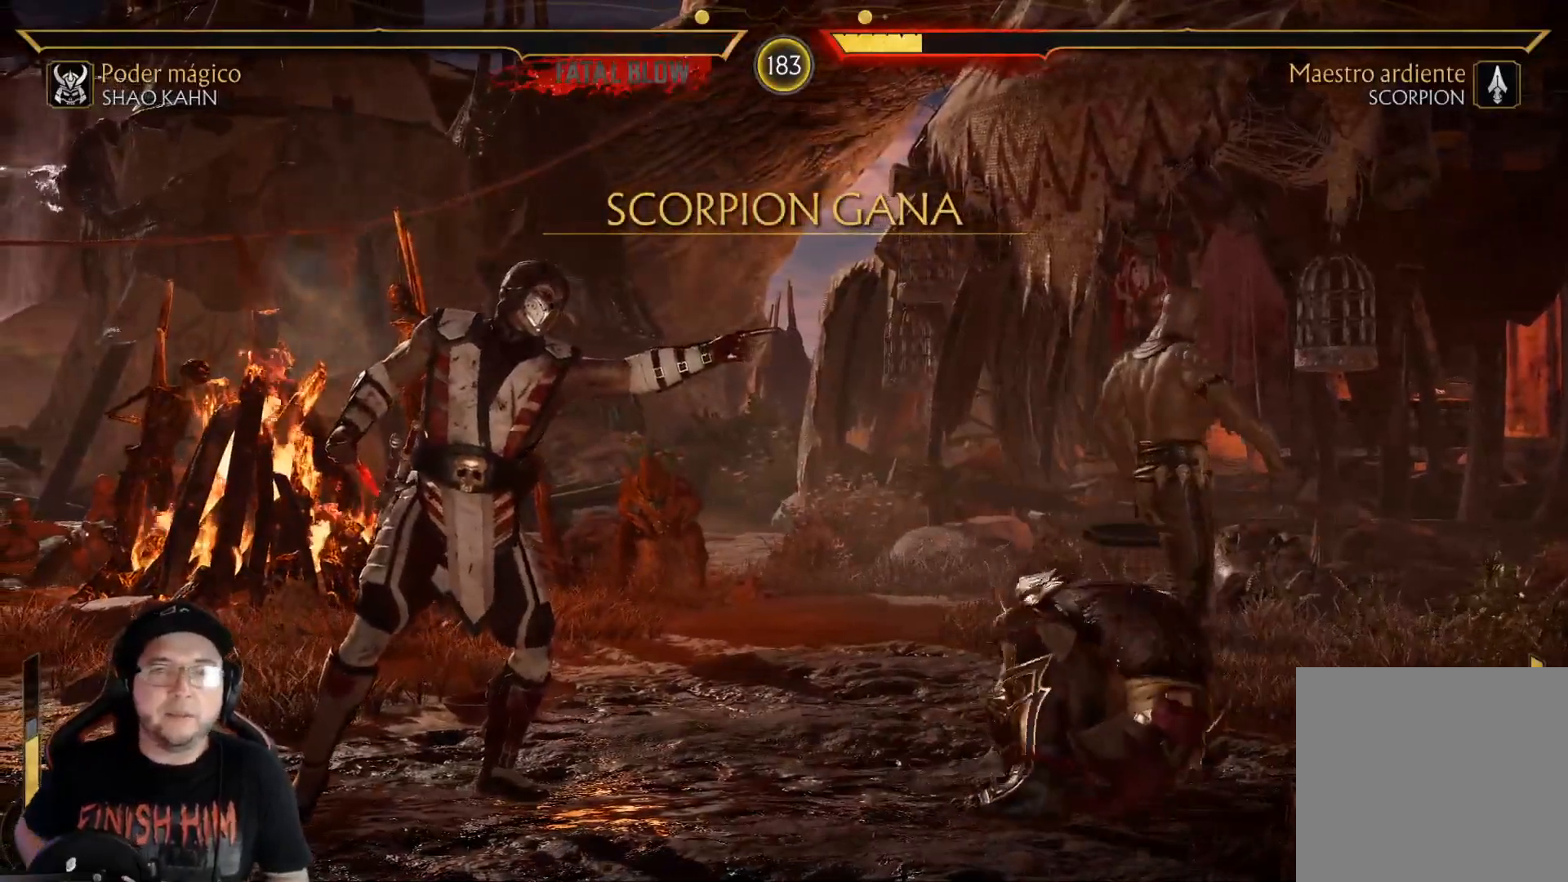
{"buttons": [], "left_stick": "center", "right_stick": "center", "events": []}
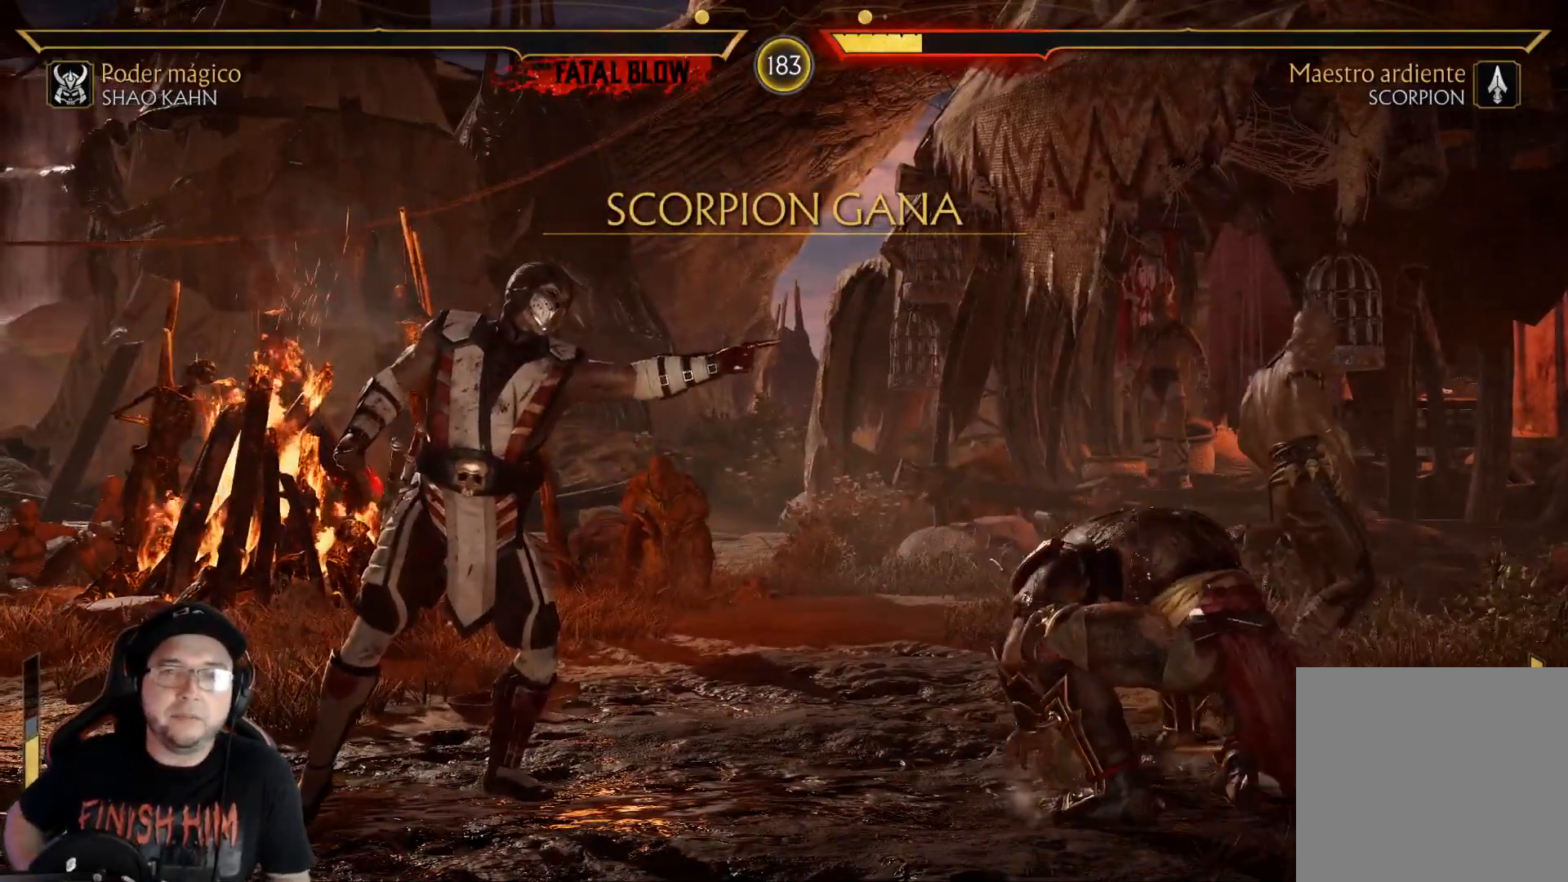
{"buttons": [], "left_stick": "center", "right_stick": "center", "events": []}
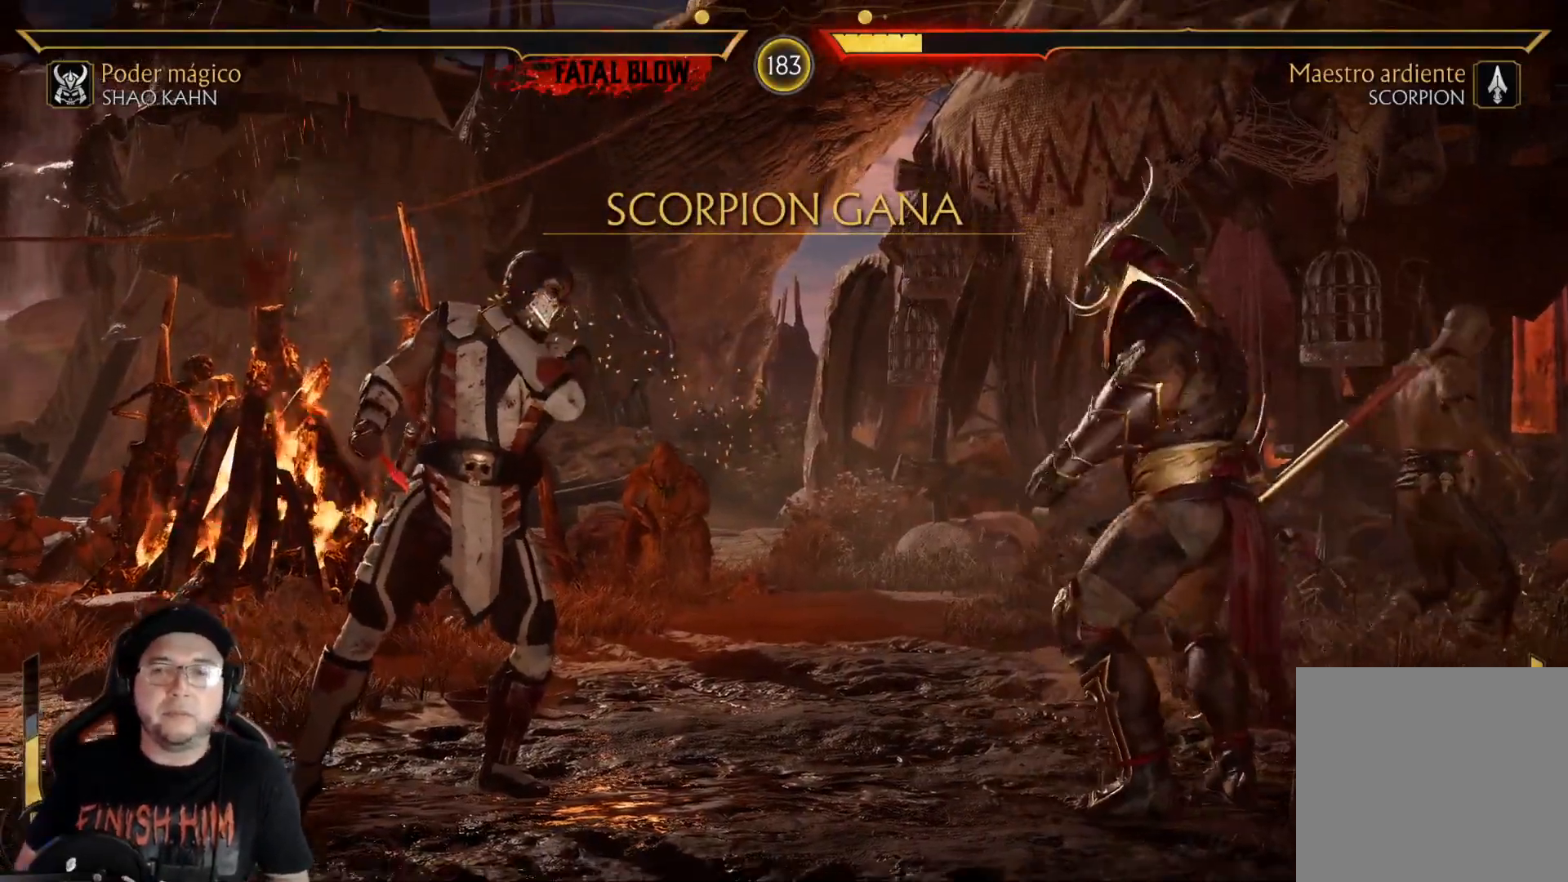
{"buttons": [], "left_stick": "center", "right_stick": "center", "events": []}
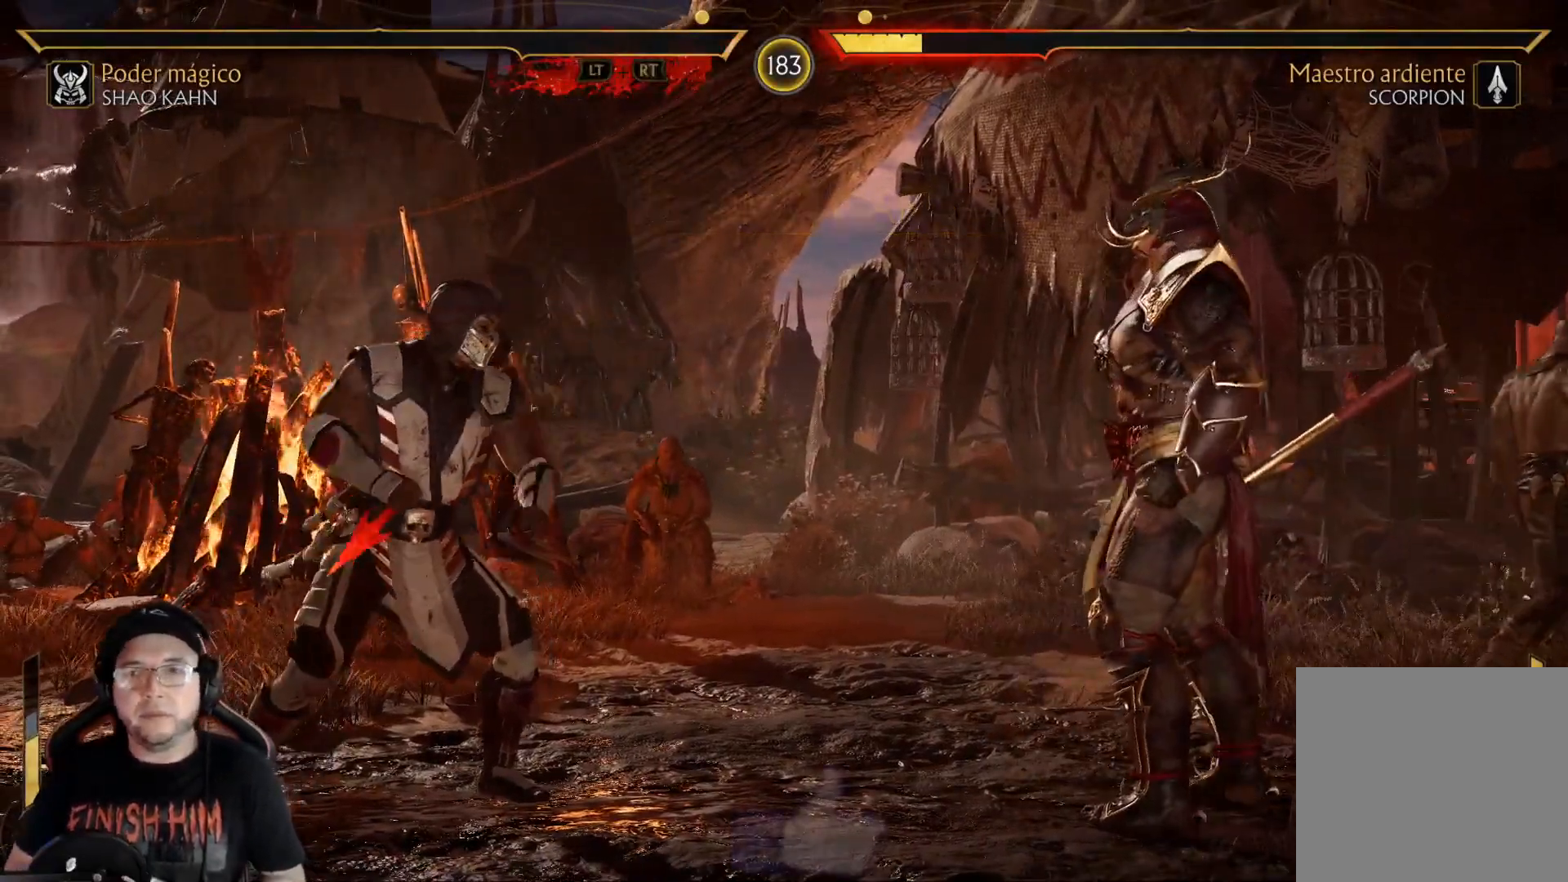
{"buttons": ["A"], "left_stick": "center", "right_stick": "center", "events": [[184, "START", "down"], [301, "START", "up"], [451, "A", "down"]]}
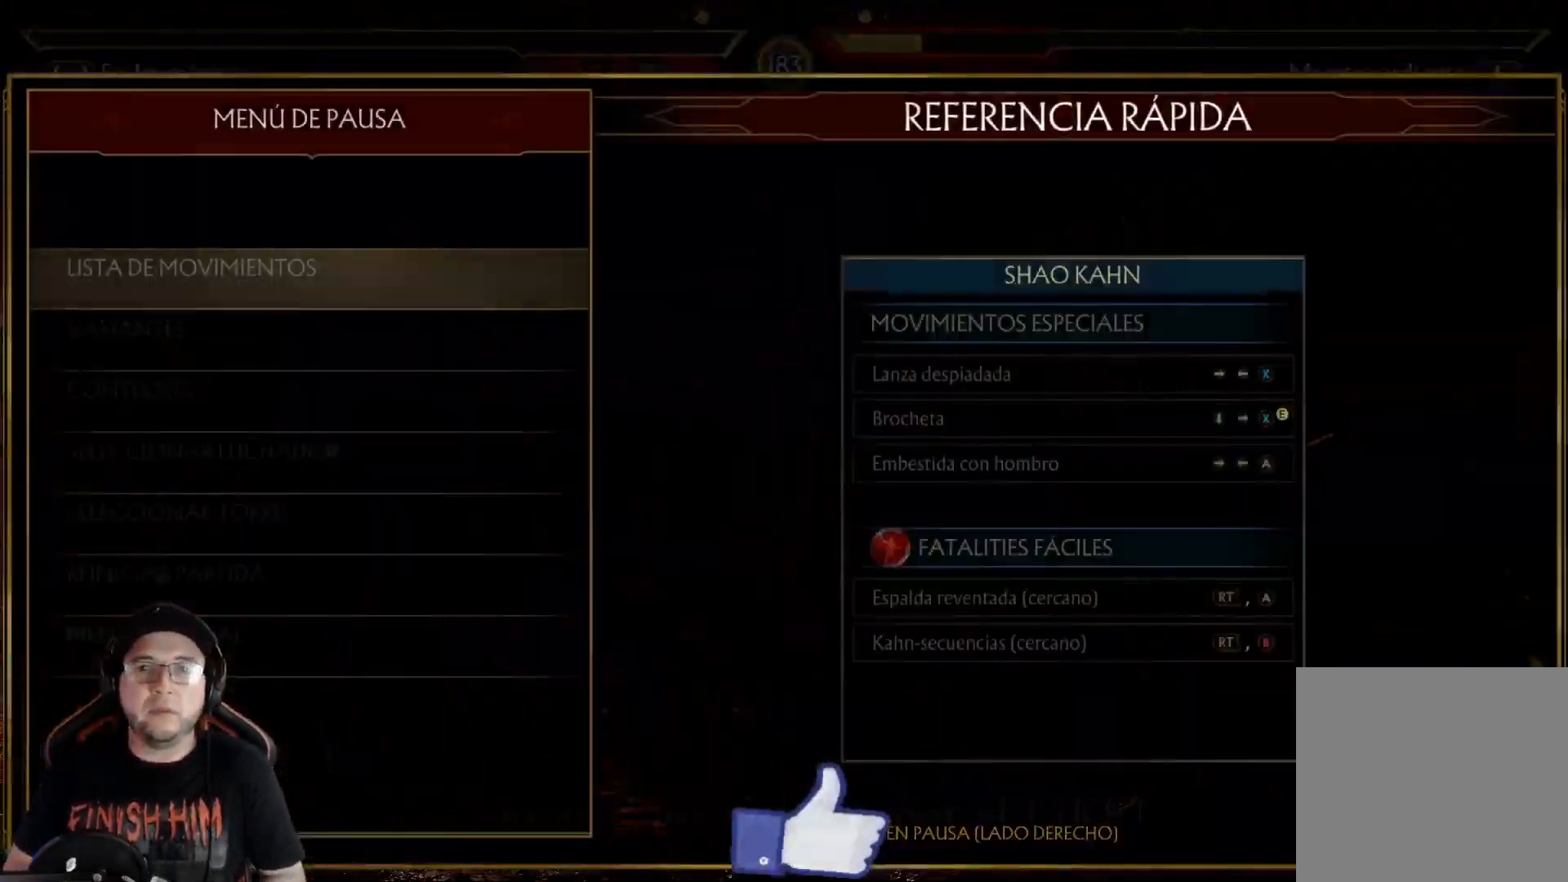
{"buttons": [], "left_stick": "center", "right_stick": "center", "events": [[34, "A", "up"]]}
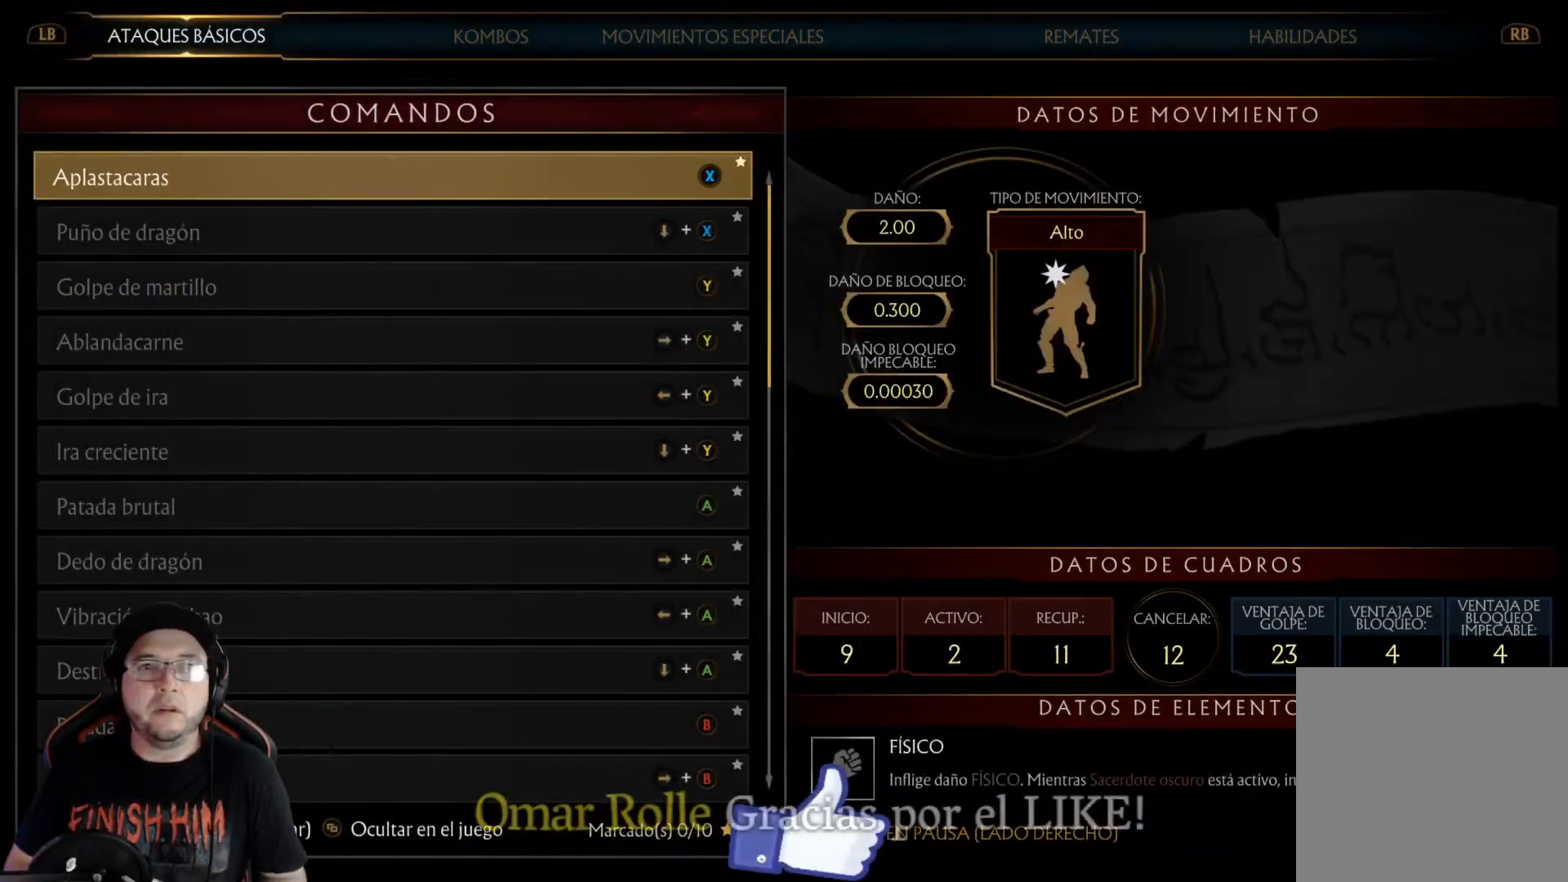
{"buttons": [], "left_stick": "center", "right_stick": "center", "events": [[184, "R1", "down"], [267, "R1", "up"]]}
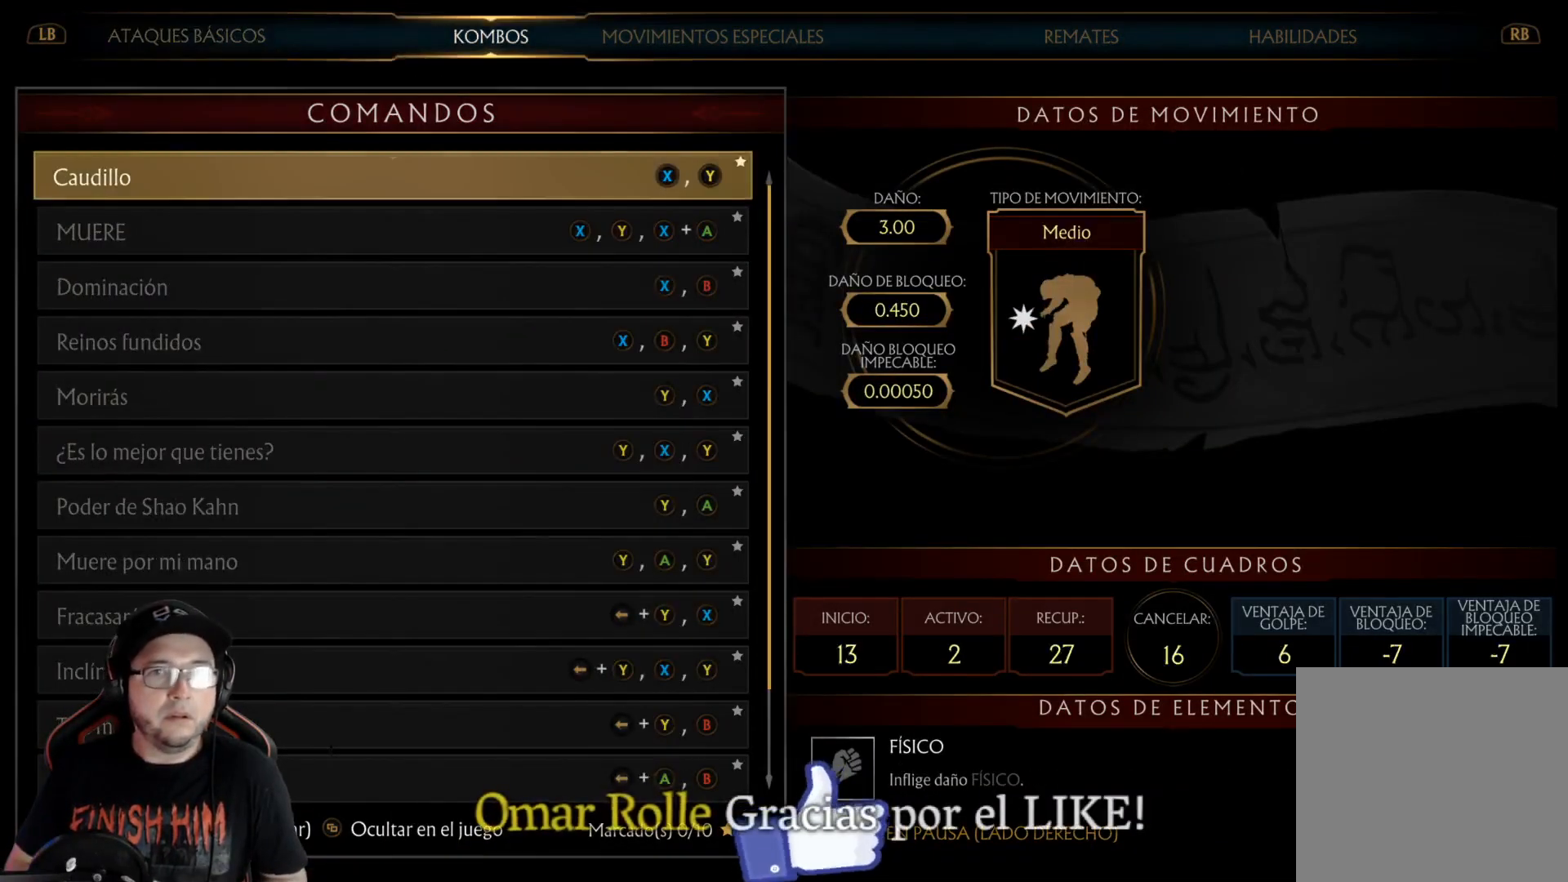
{"buttons": [], "left_stick": "center", "right_stick": "center", "events": []}
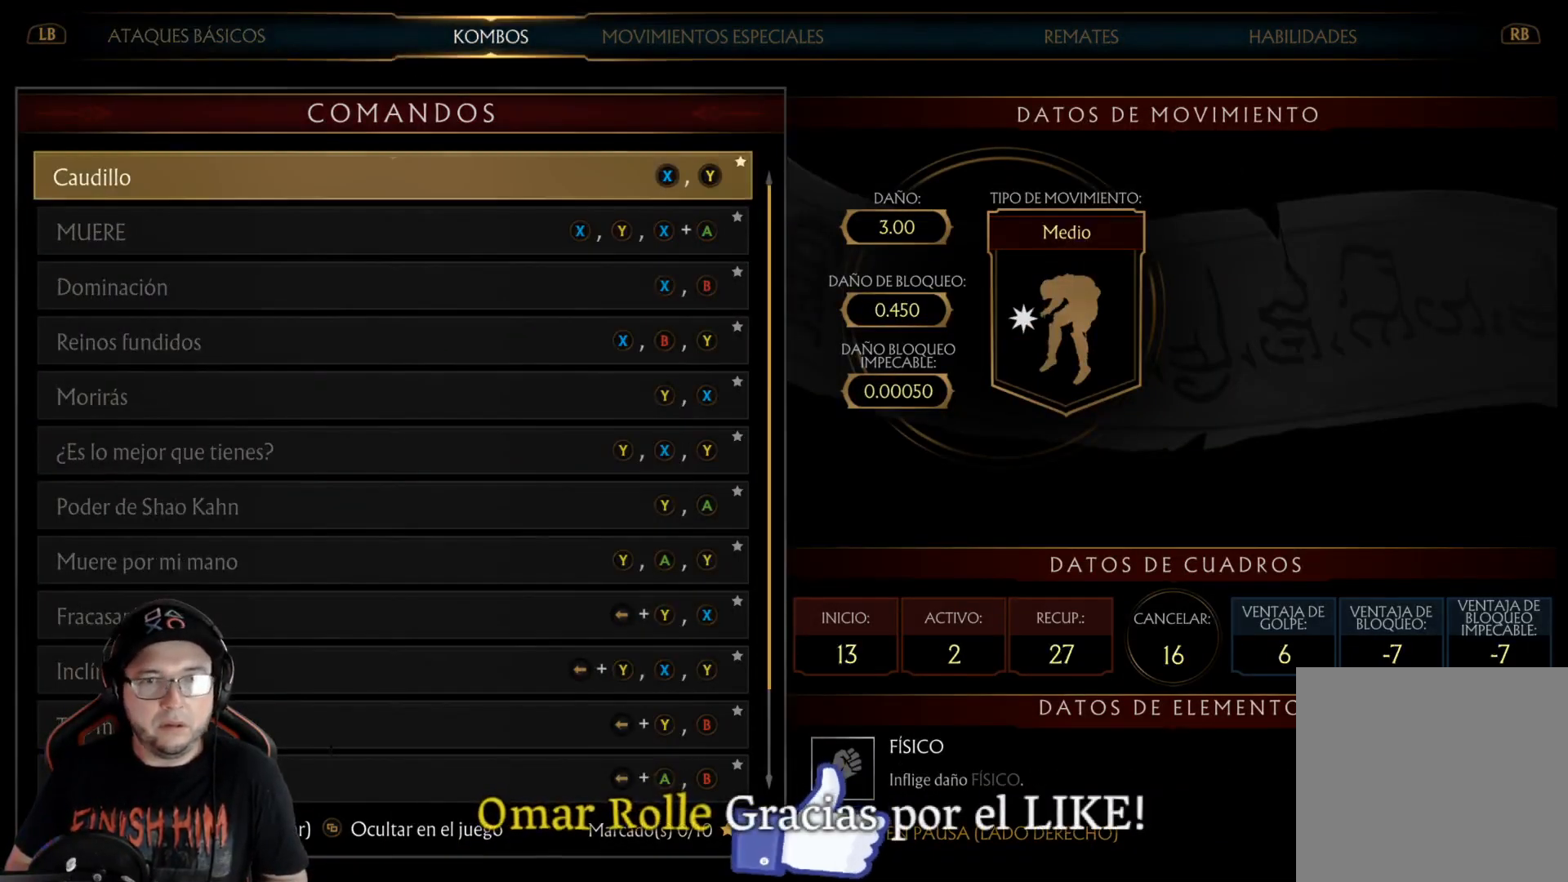
{"buttons": [], "left_stick": "center", "right_stick": "center", "events": [[284, "DPAD_DOWN", "down"], [368, "DPAD_DOWN", "up"]]}
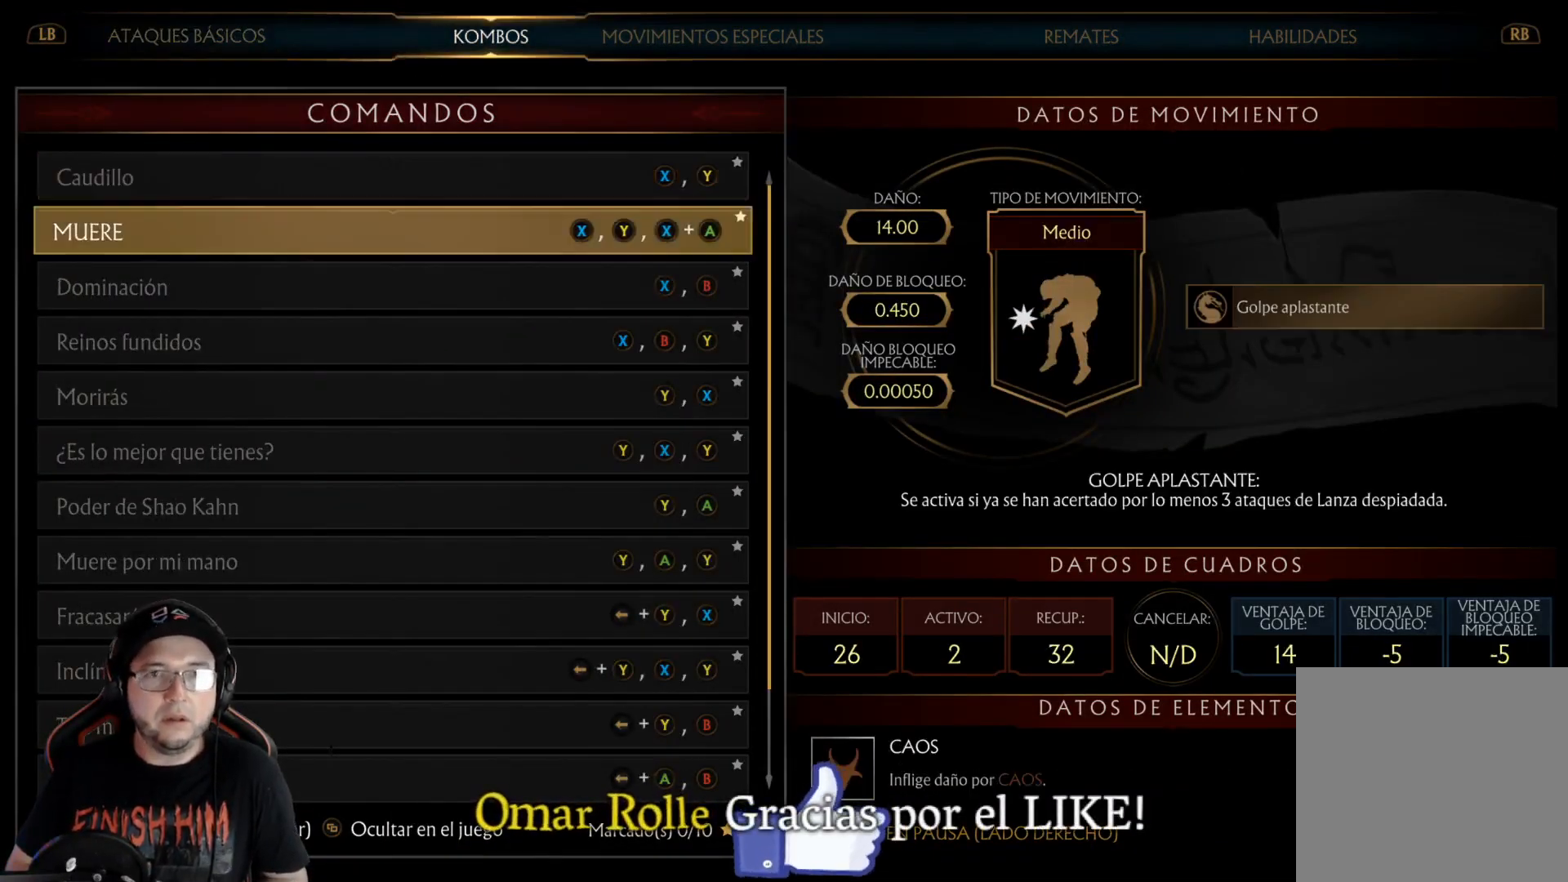
{"buttons": [], "left_stick": "center", "right_stick": "center", "events": []}
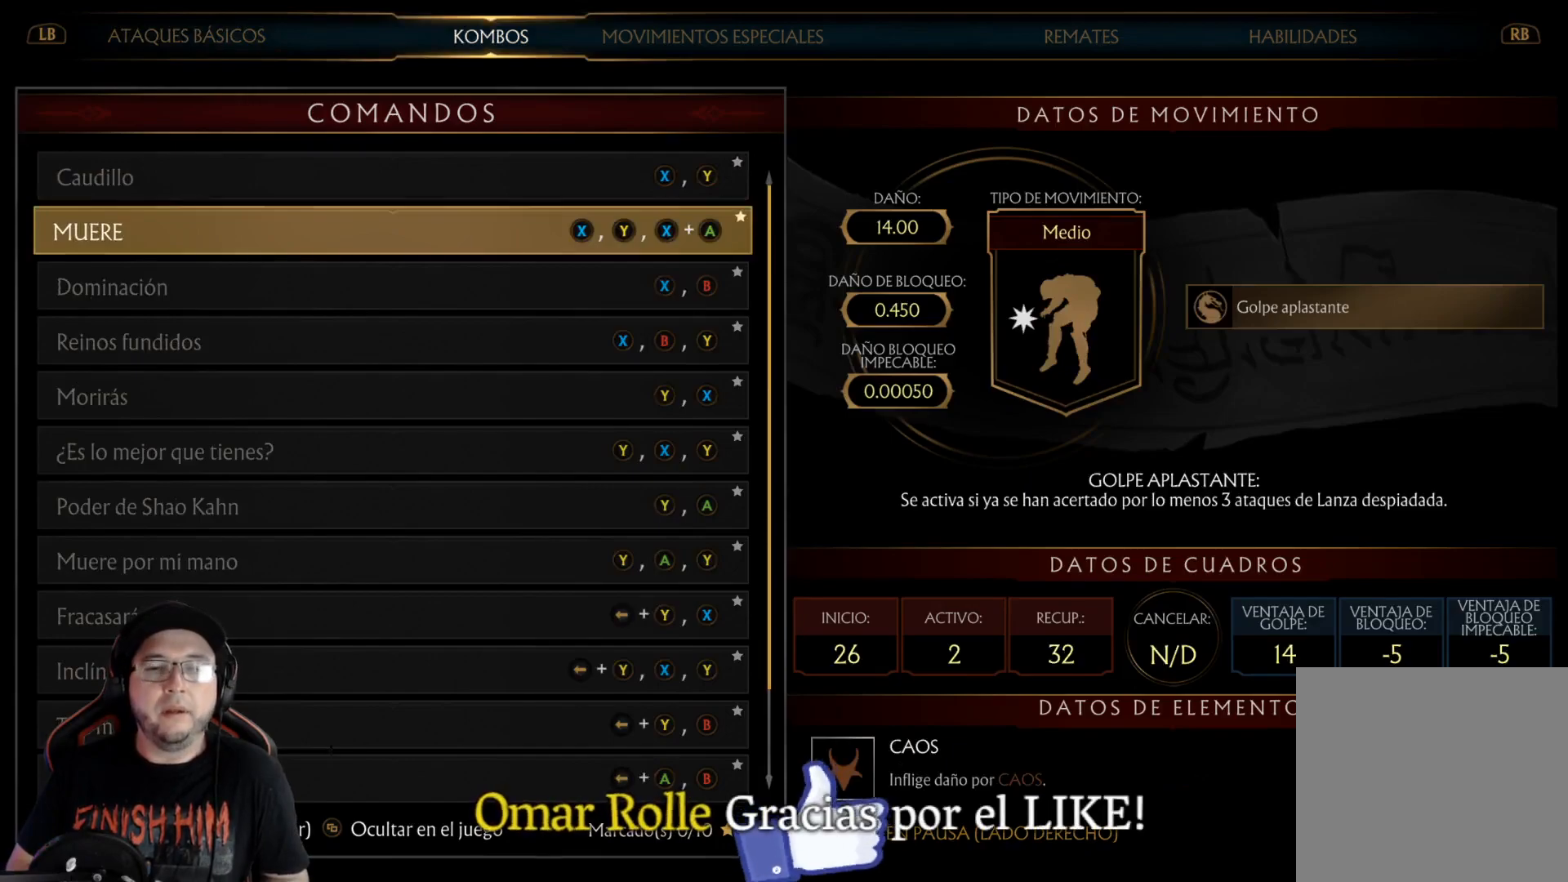
{"buttons": [], "left_stick": "center", "right_stick": "center", "events": []}
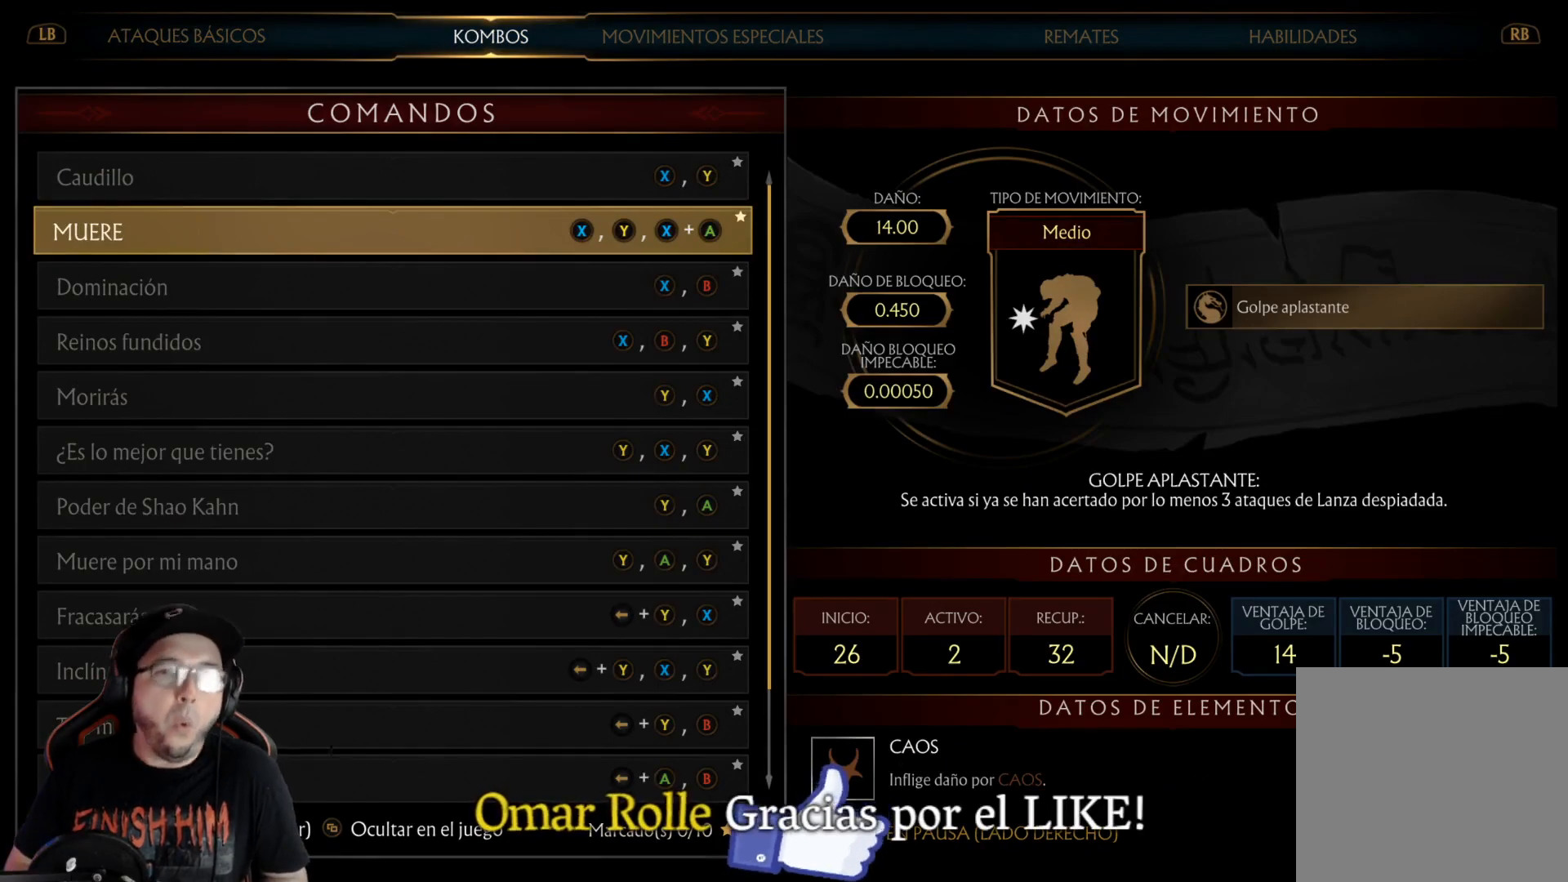
{"buttons": [], "left_stick": "center", "right_stick": "center", "events": []}
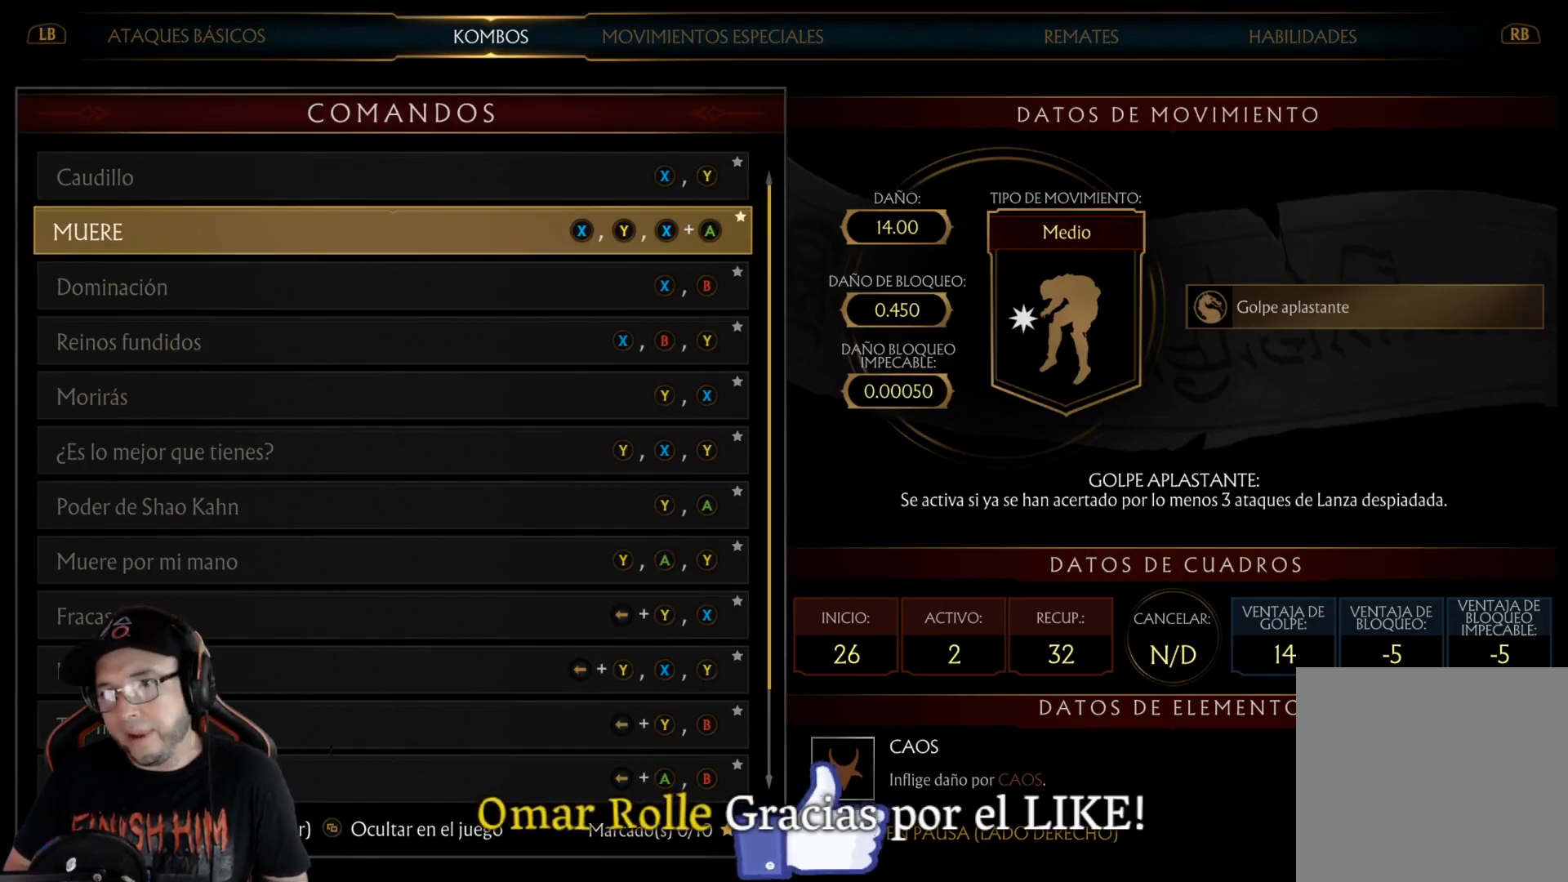
{"buttons": [], "left_stick": "center", "right_stick": "center", "events": []}
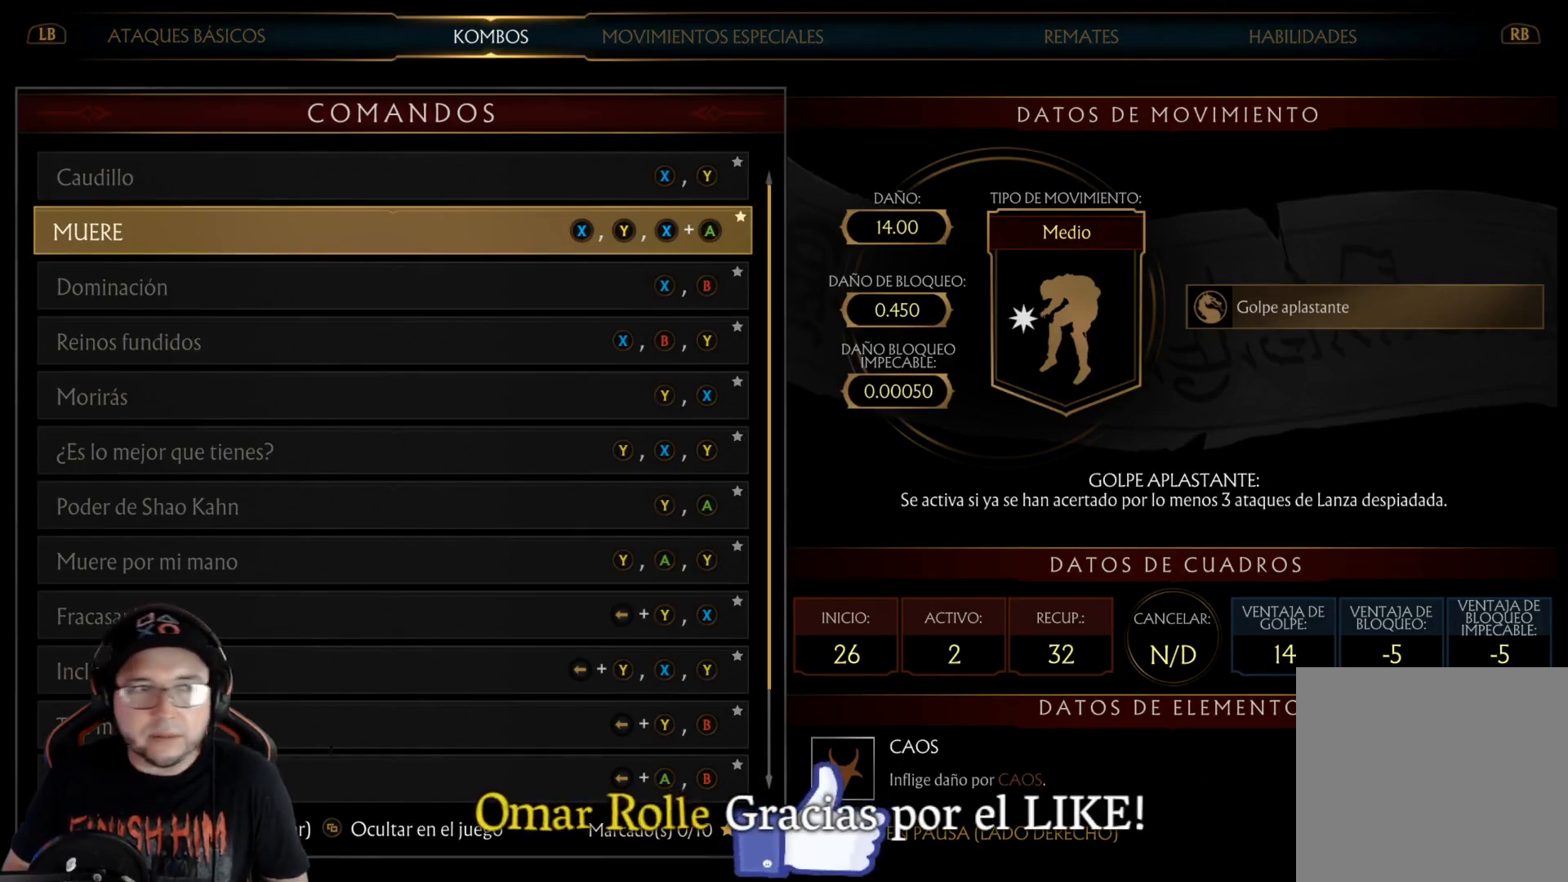
{"buttons": [], "left_stick": "center", "right_stick": "center", "events": []}
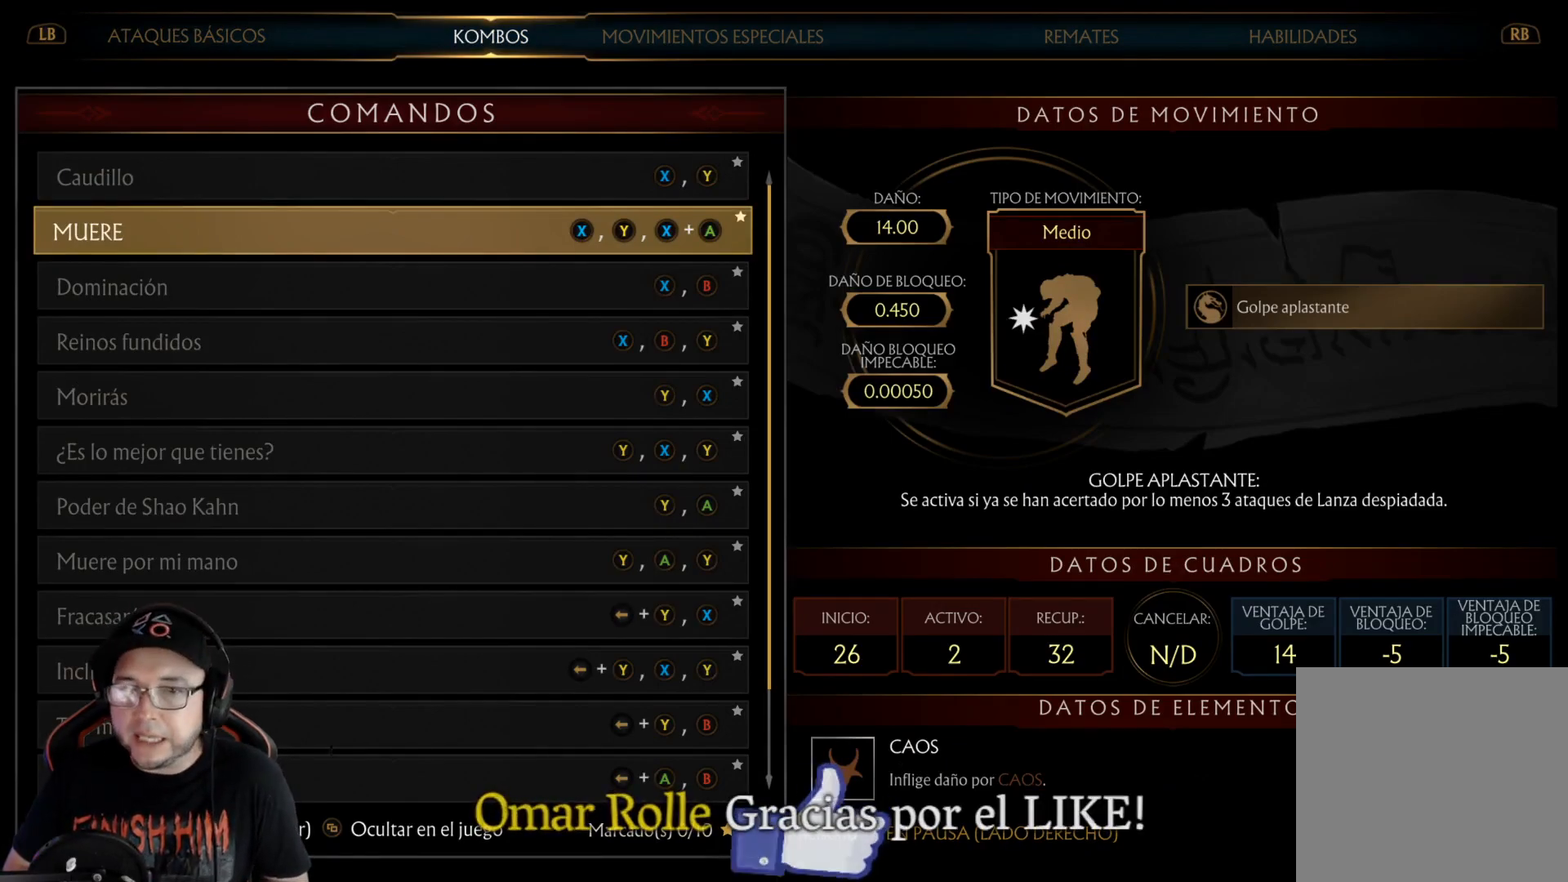
{"buttons": [], "left_stick": "center", "right_stick": "center", "events": []}